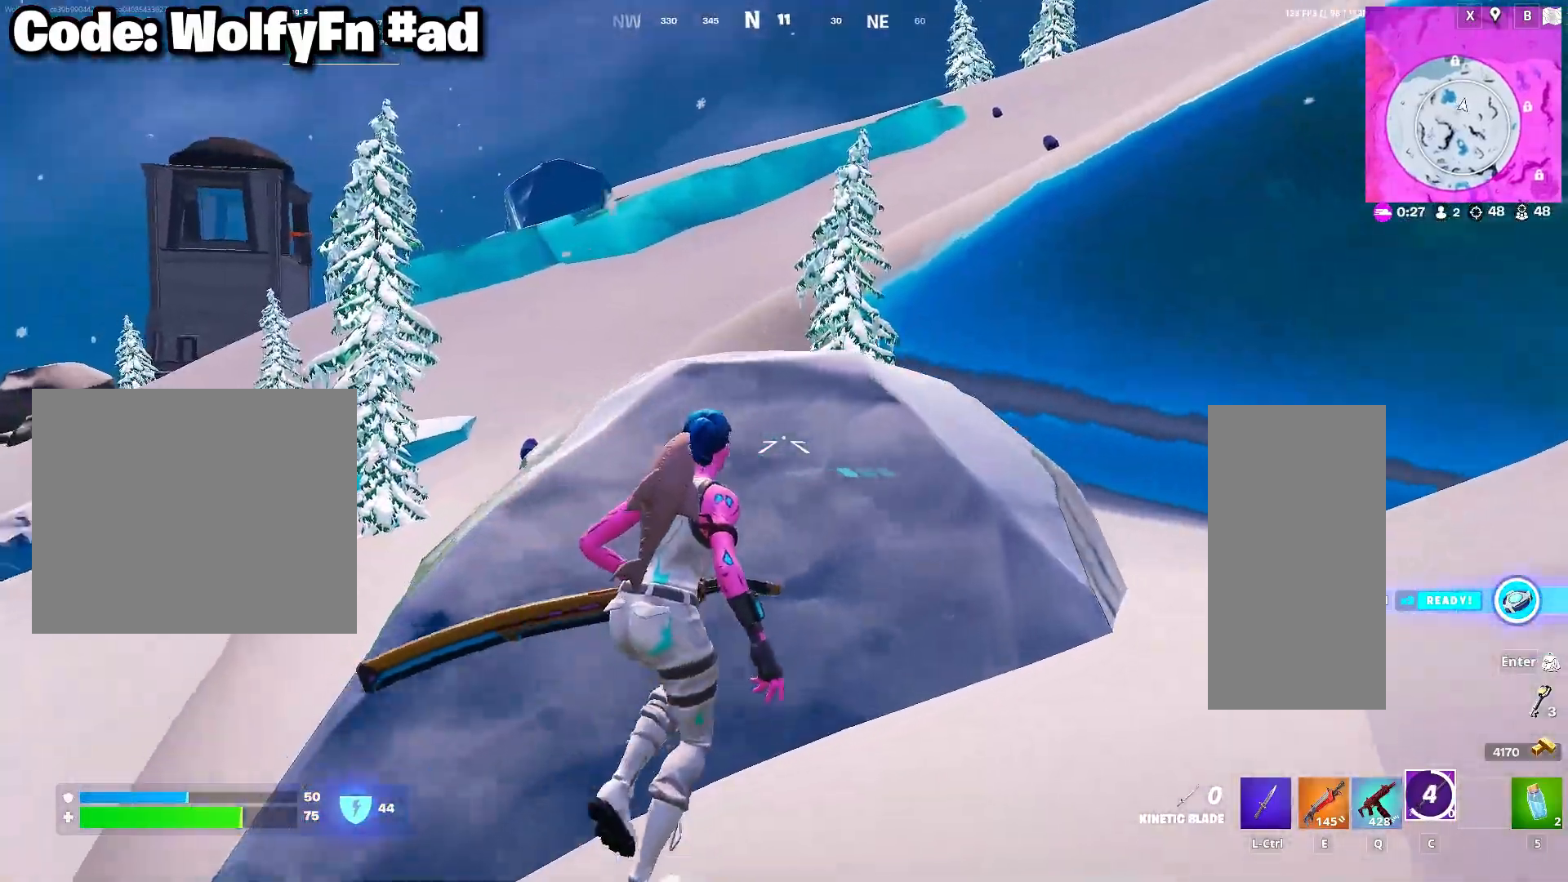
Gameplay with keyboard and mouse; each line is a JSON object with the keys and mouse buttons held at the frame after it. "events" lists presses ("down") and releases ("up") of "1", "2", "3", "4", "5", "a", "alt", "c", "caps_lock", "ctrl", "d", "e", "f", "g", "q", "r", "s", "shift", "space", "t", "tab", "v", "w", "x", "z", "mouse_left", "mouse_wheel" and "mouse_right" between this image and that frame as [ms after this image, input, new state], when the widget could be followed in between. "mouse_left", "mouse_wheel", "mouse_right" = the "left", "wheel", "right" buttons of the "mouse" list. No other keys are recorded. "wheel" means that the mouse wheel is clicked or scrolled. "mouse_move" is the direction in which the mouse moves at that frame (one of eight, or "still"), when it could be read.
{"keys": ["a", "w"], "mouse": [], "mouse_move": "down", "events": [[67, "space", "down"], [217, "d", "up"], [267, "a", "down"], [267, "space", "up"]]}
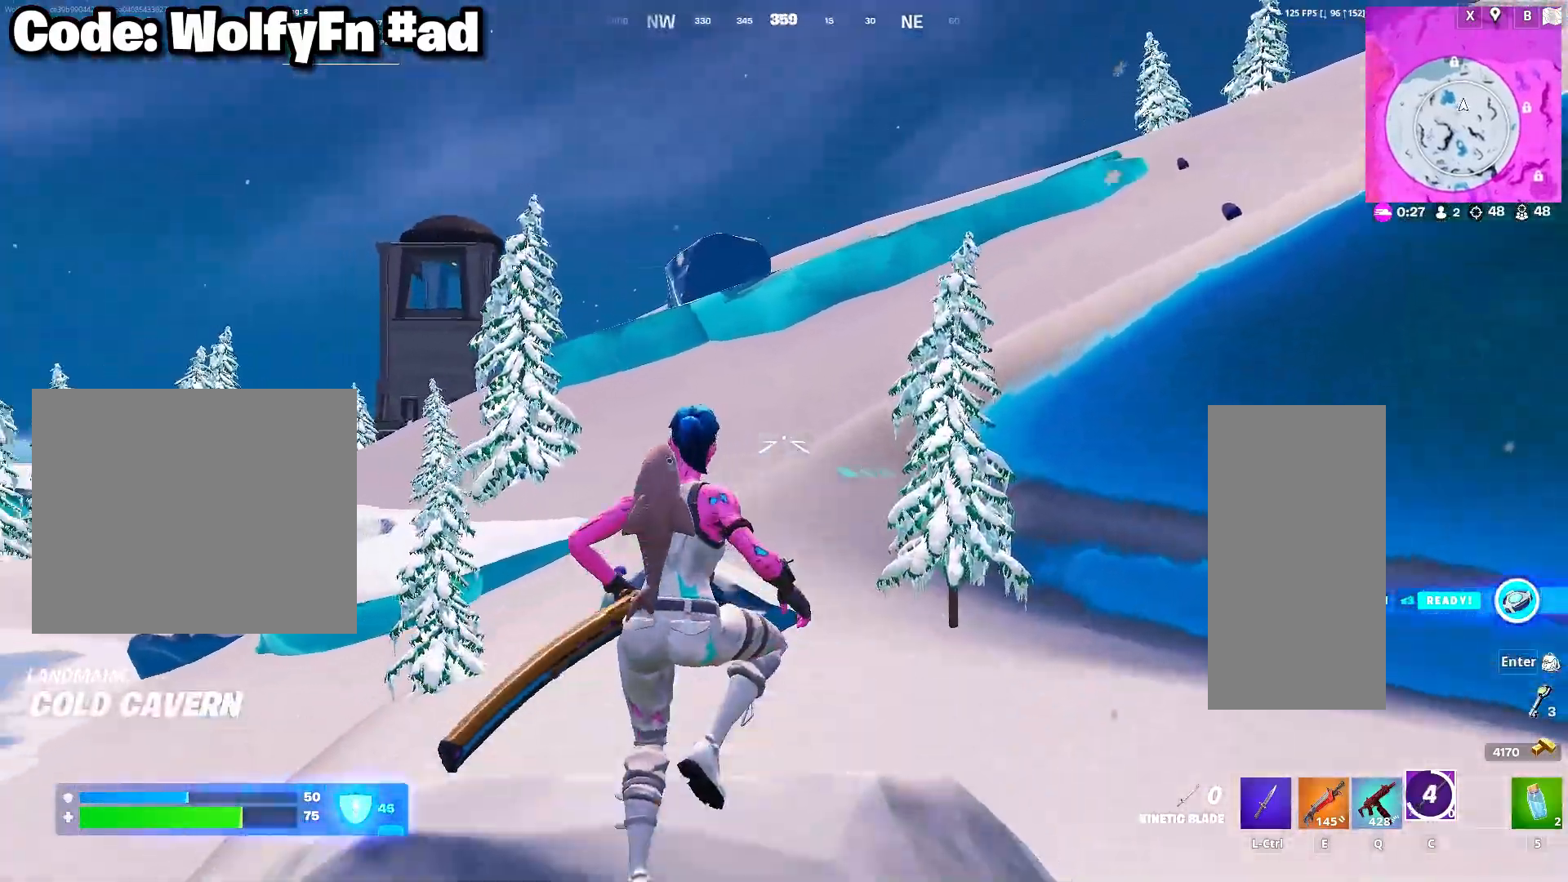
{"keys": ["w"], "mouse": [], "mouse_move": "still", "events": [[417, "a", "up"]]}
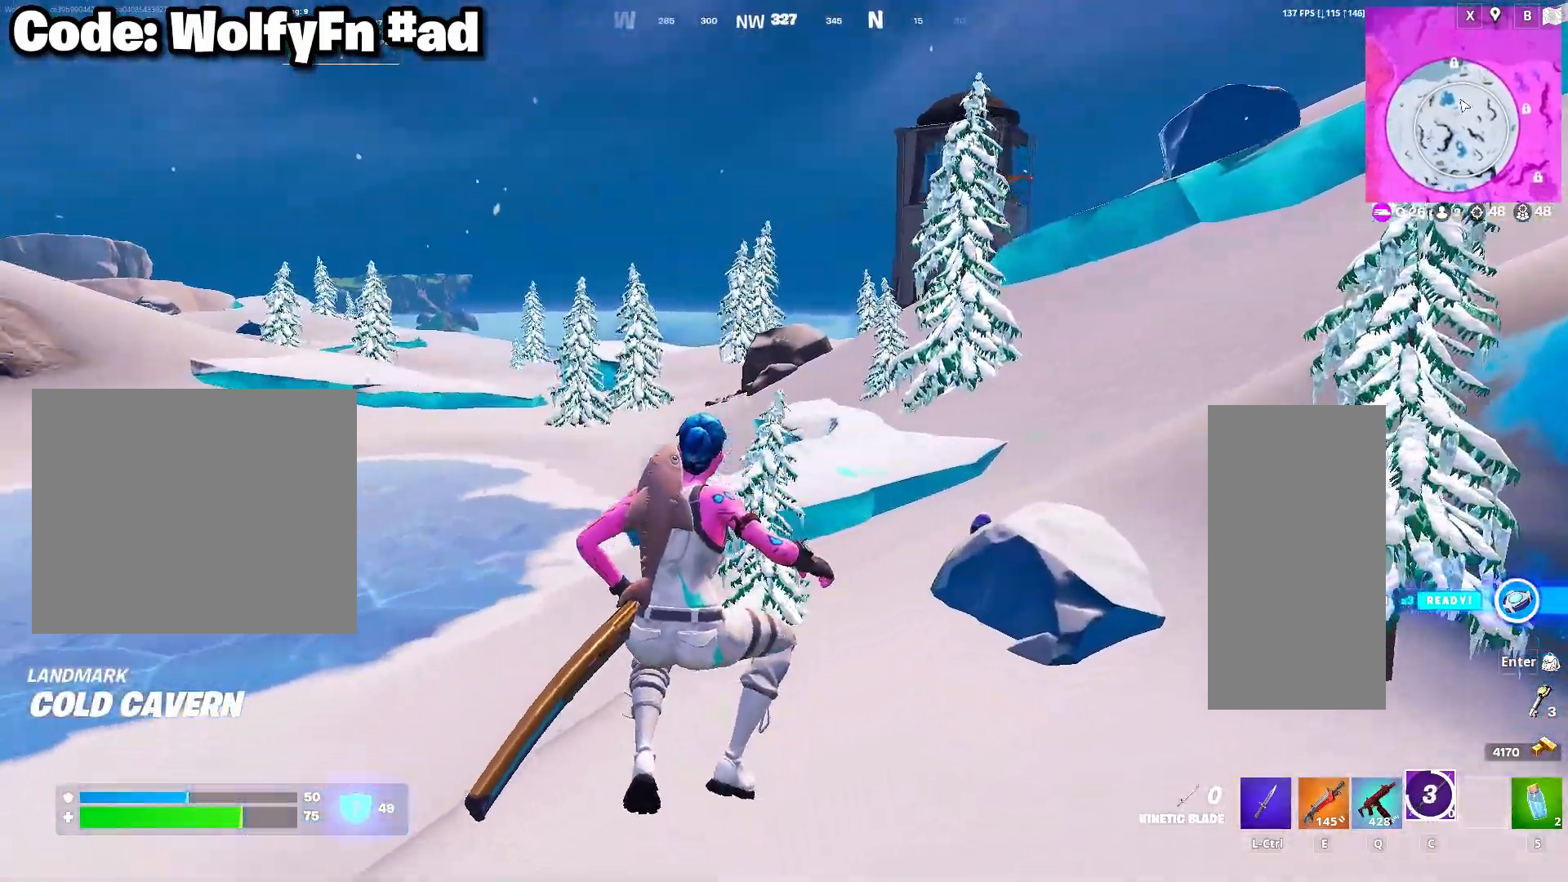
{"keys": ["w"], "mouse": [], "mouse_move": "still", "events": [[167, "mouse_wheel", "down"], [333, "mouse_wheel", "up"]]}
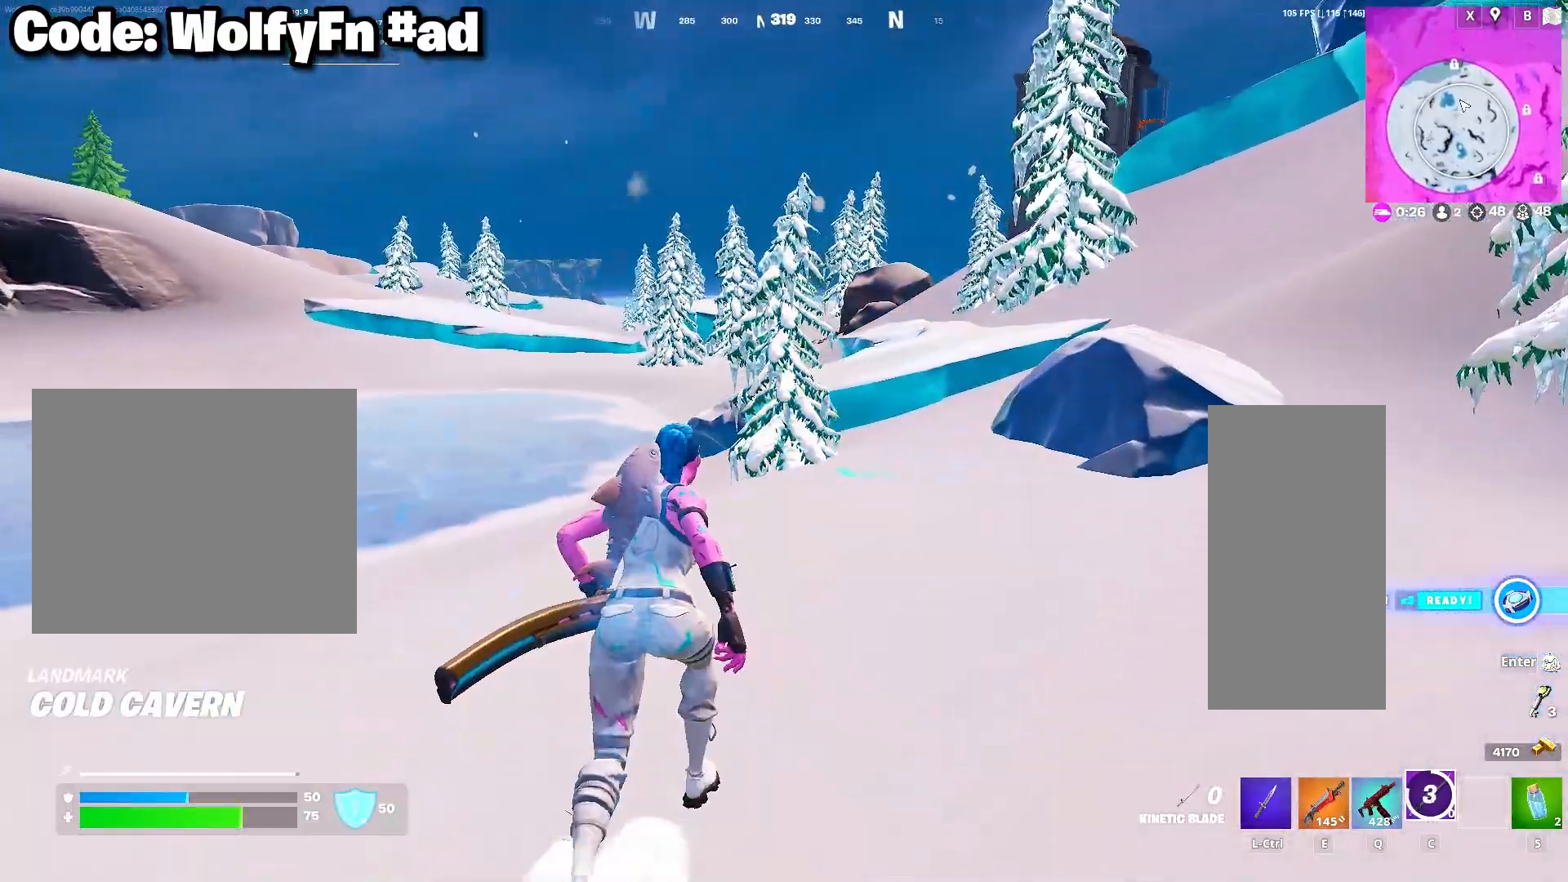
{"keys": ["a", "w"], "mouse": [], "mouse_move": "still", "events": [[317, "a", "down"]]}
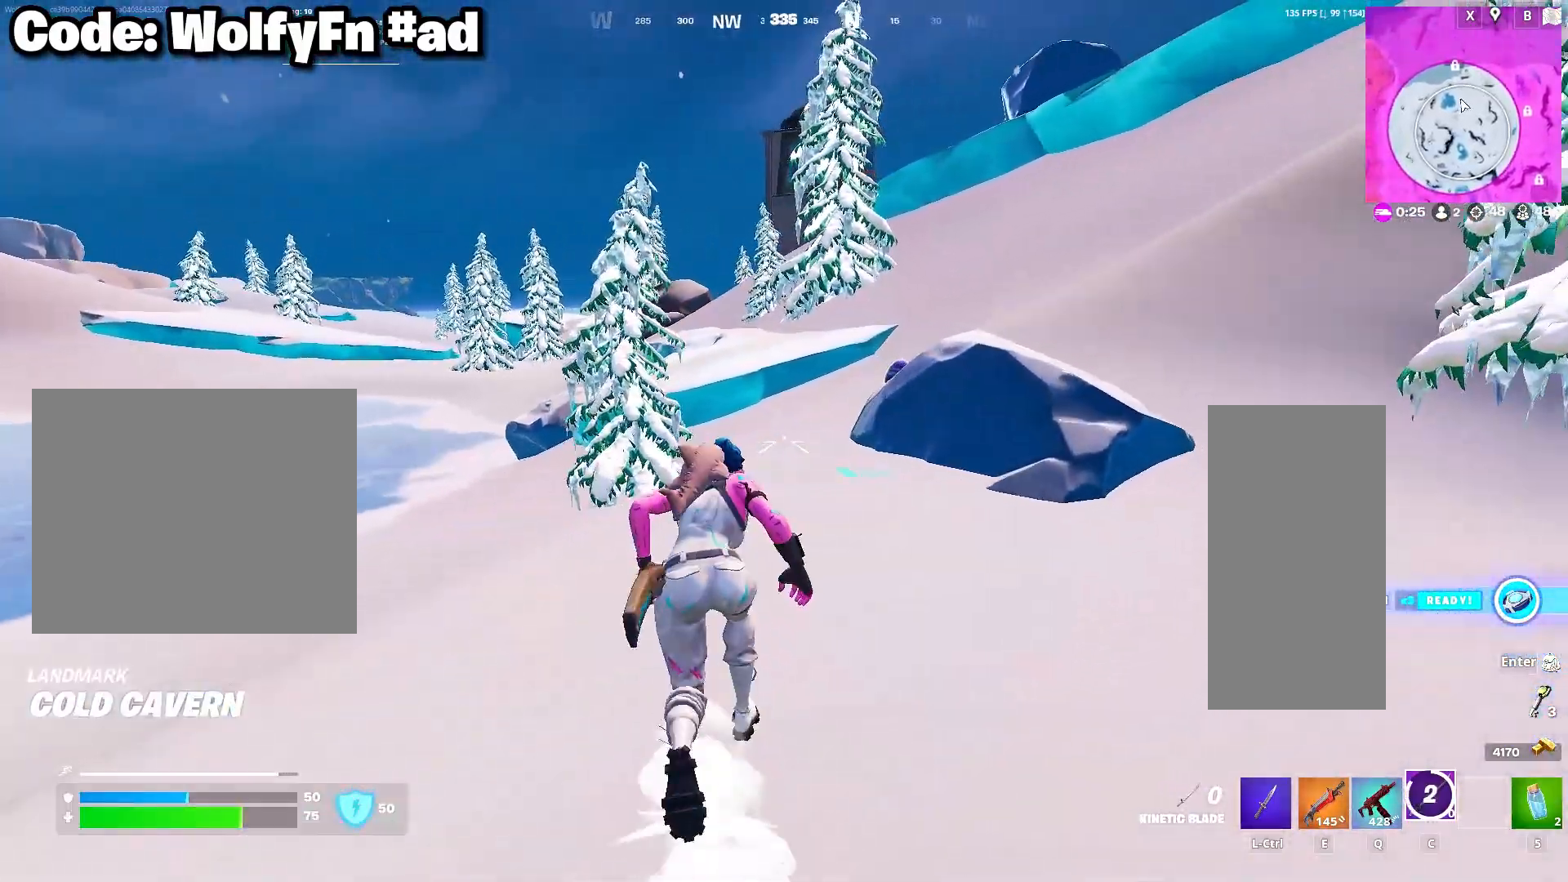
{"keys": ["w"], "mouse": [], "mouse_move": "right", "events": [[50, "a", "up"], [233, "a", "down"], [367, "a", "up"]]}
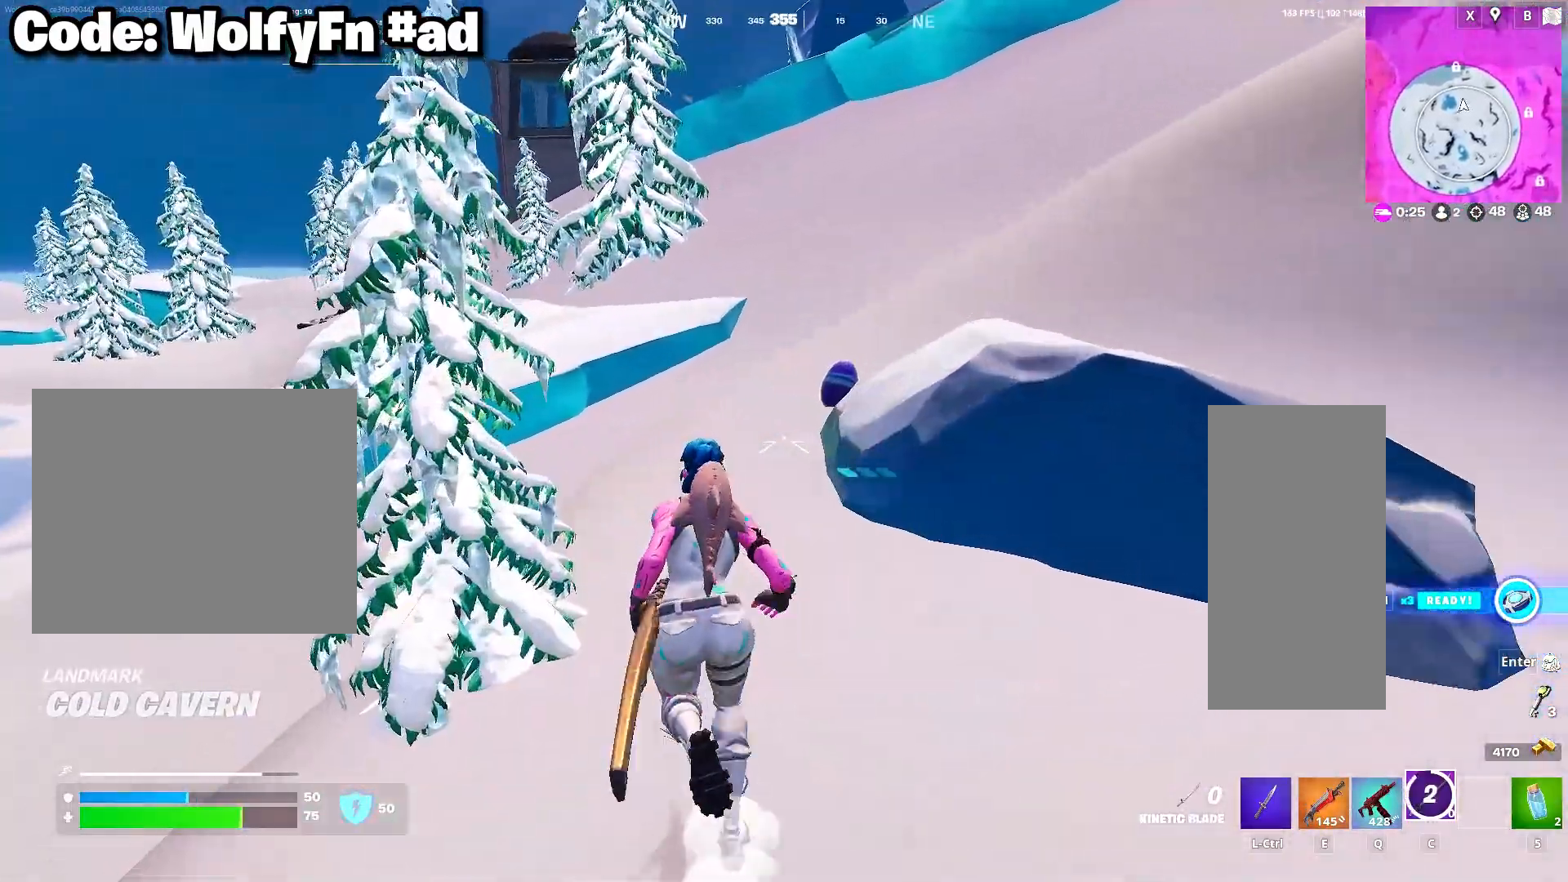
{"keys": ["w"], "mouse": [], "mouse_move": "up-right", "events": [[200, "mouse_wheel", "down"], [383, "mouse_wheel", "up"]]}
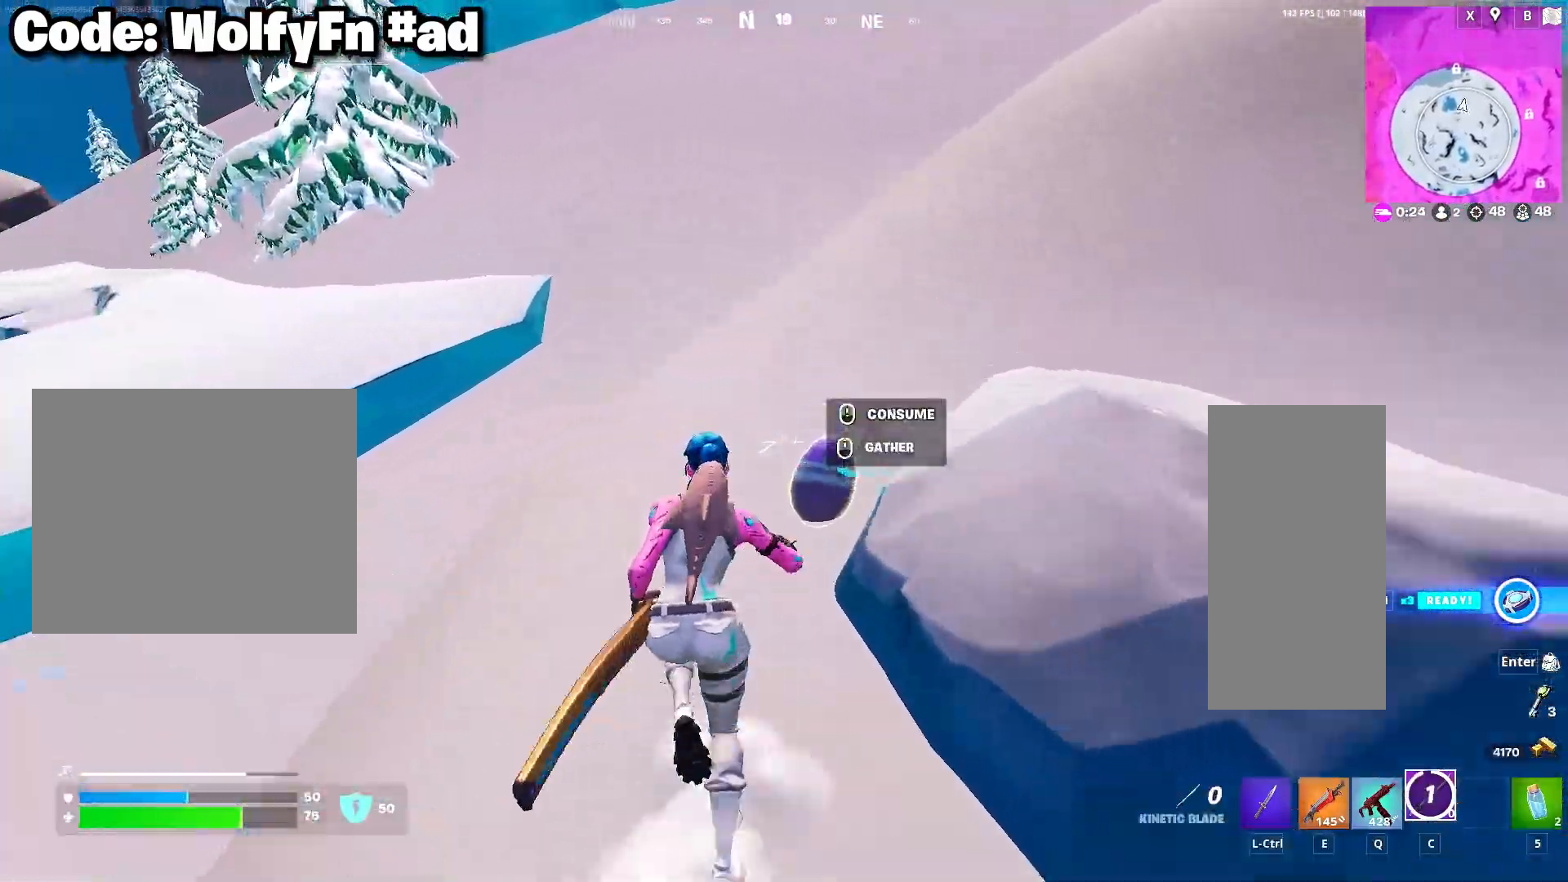
{"keys": ["d", "w"], "mouse": [], "mouse_move": "left", "events": [[67, "d", "down"], [317, "space", "down"], [500, "space", "up"]]}
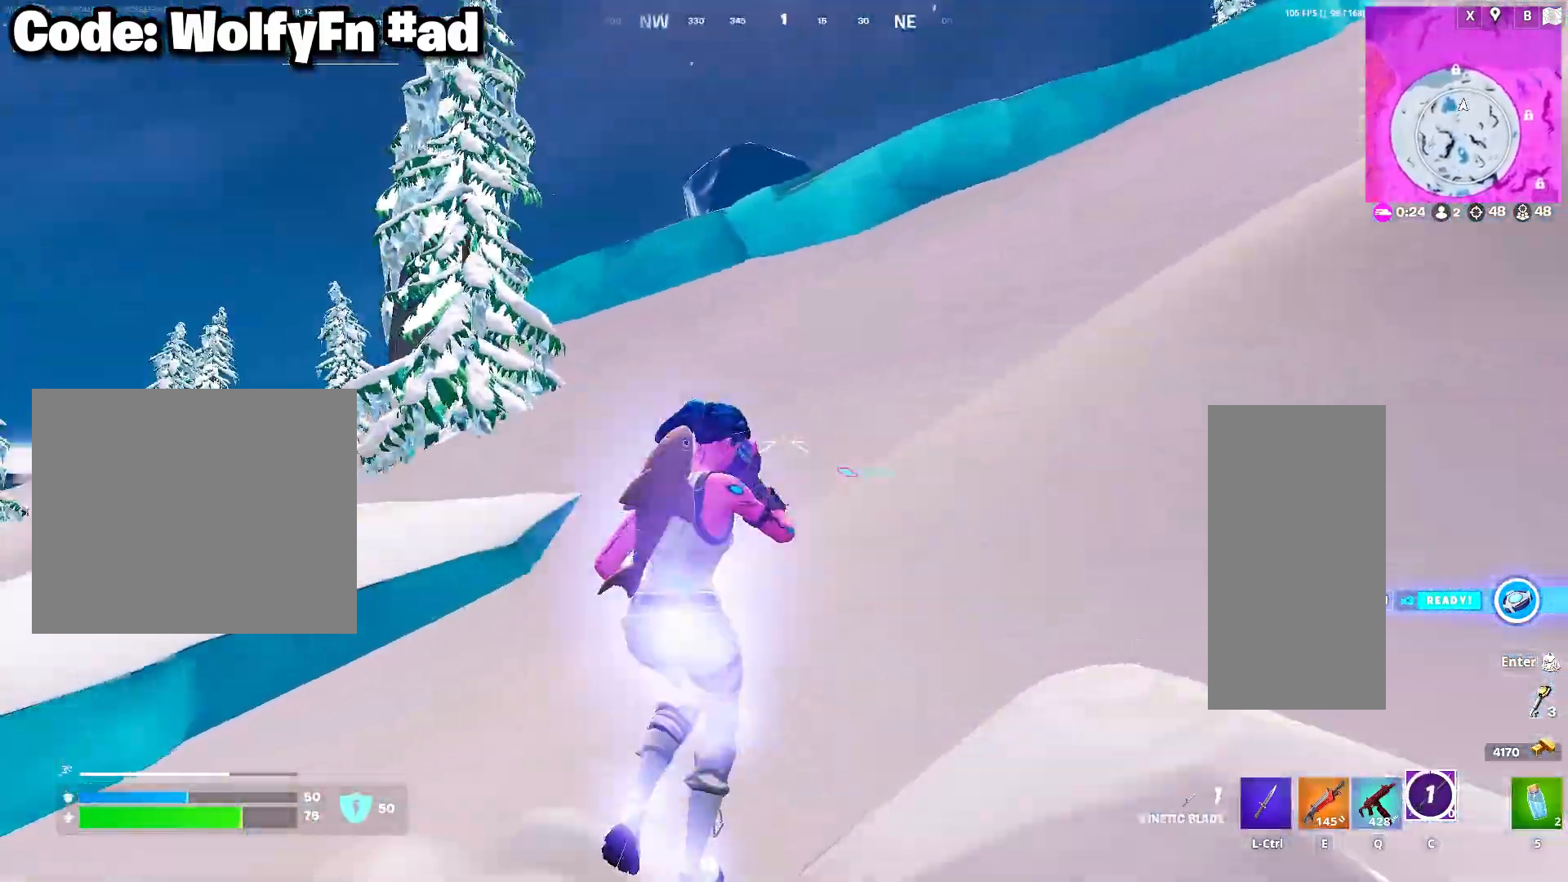
{"keys": ["d", "w"], "mouse": [], "mouse_move": "still", "events": []}
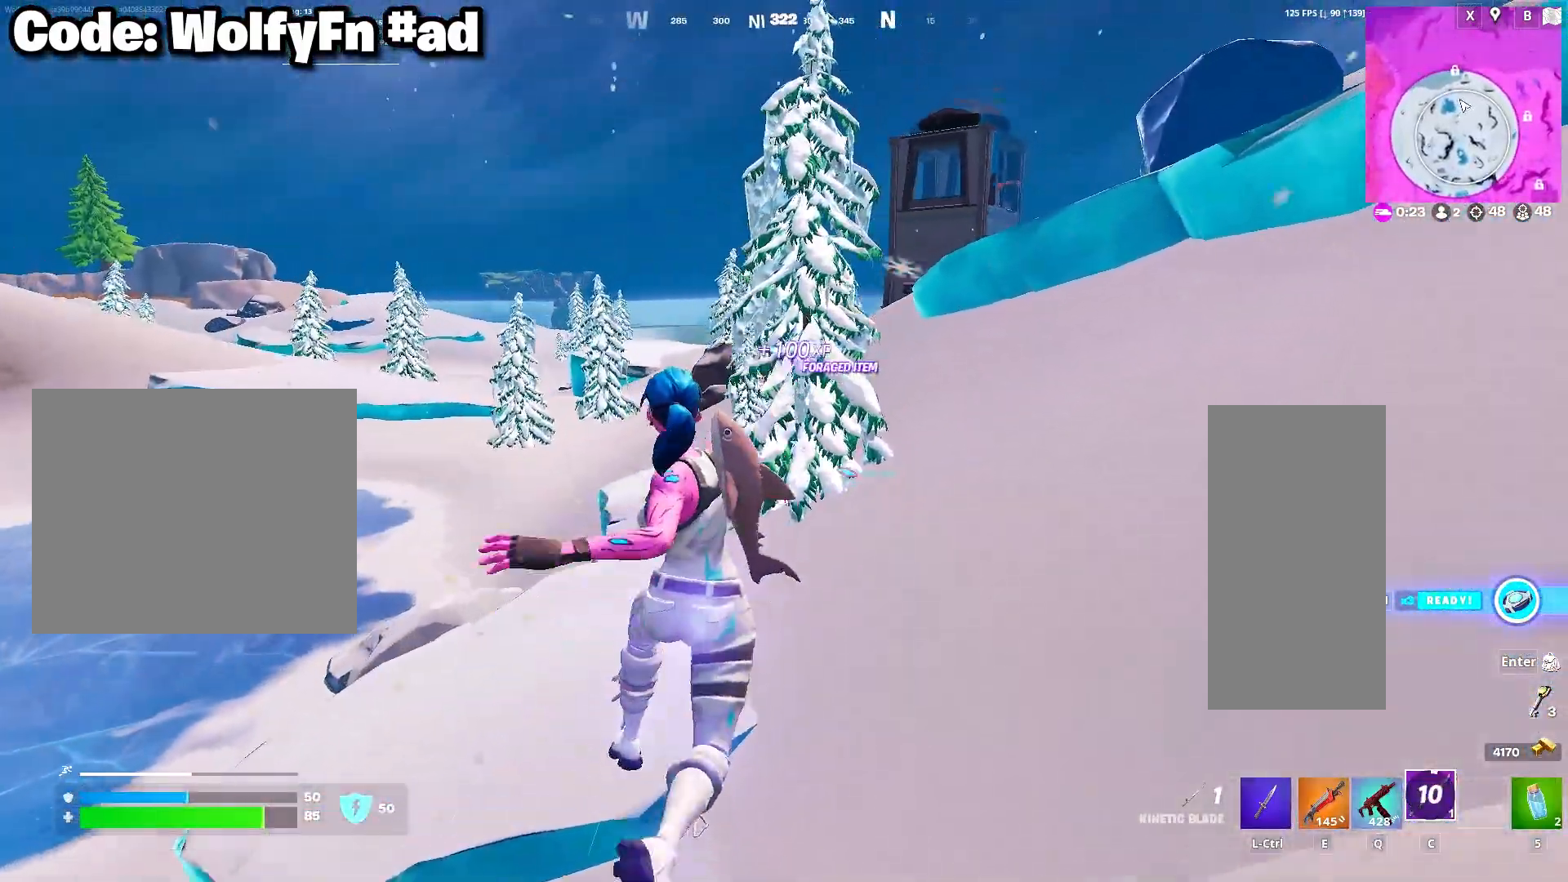
{"keys": ["w"], "mouse": [], "mouse_move": "right", "events": [[333, "d", "up"]]}
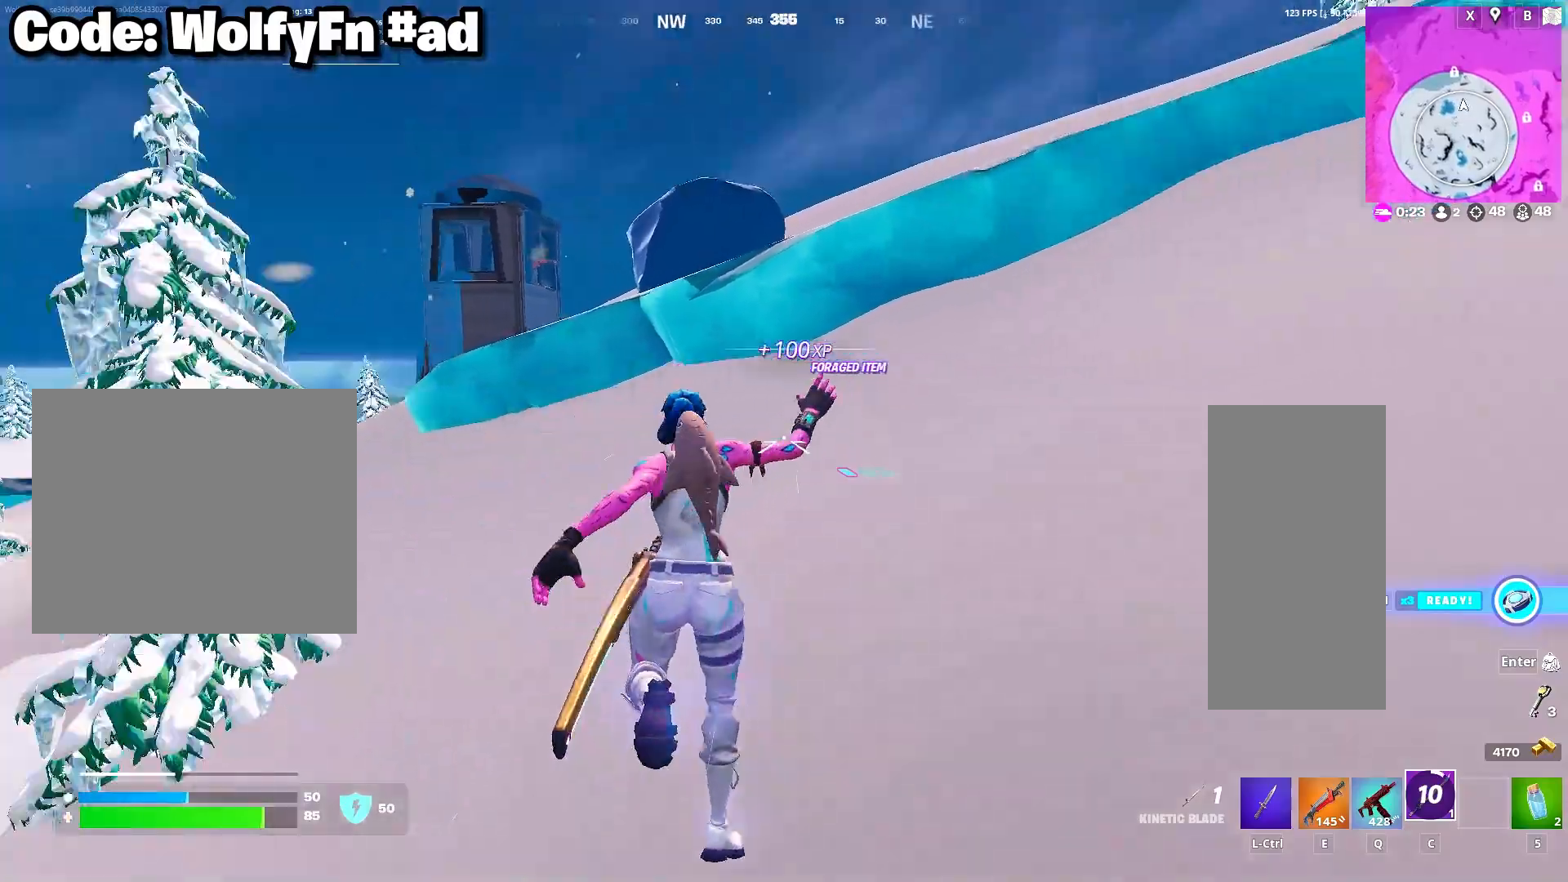
{"keys": ["w"], "mouse": [], "mouse_move": "left", "events": []}
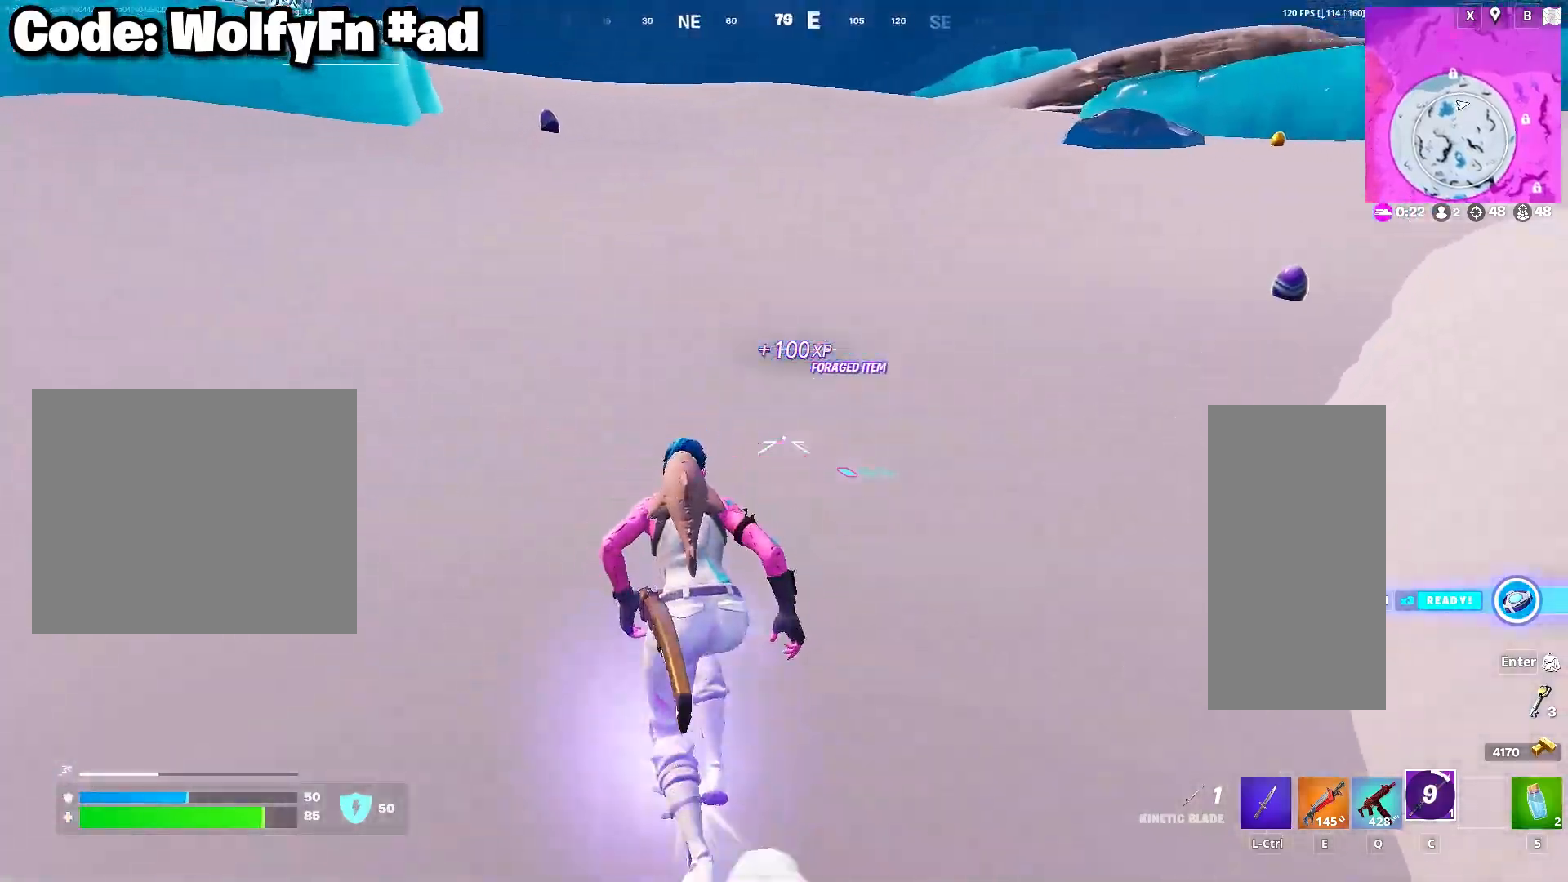
{"keys": ["w"], "mouse": [], "mouse_move": "still", "events": [[33, "a", "down"], [467, "a", "up"]]}
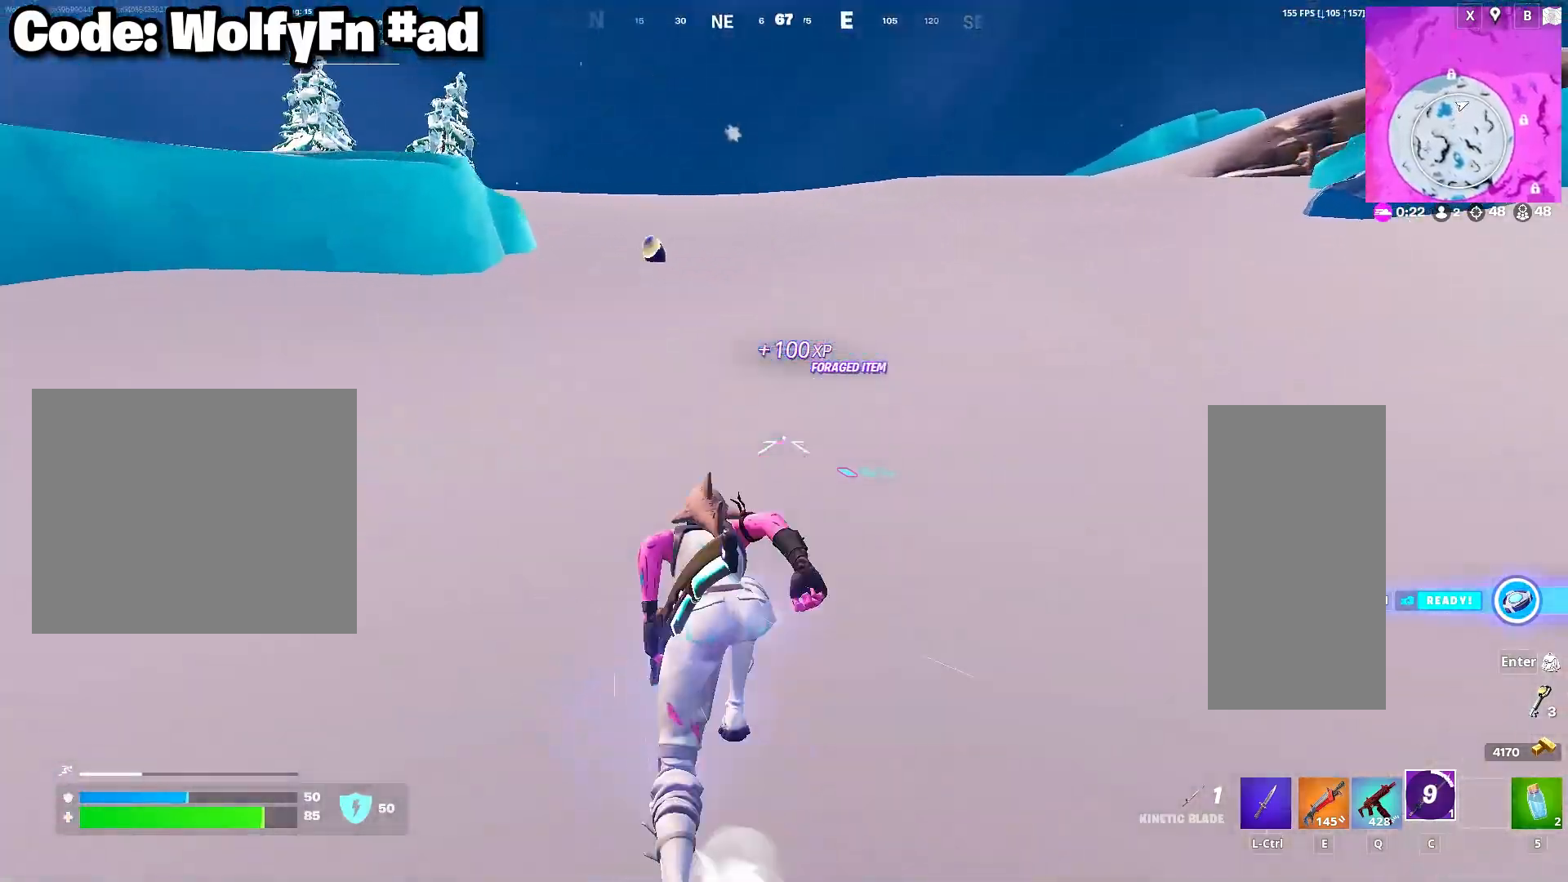
{"keys": ["w"], "mouse": [], "mouse_move": "still", "events": [[150, "space", "down"], [300, "space", "up"]]}
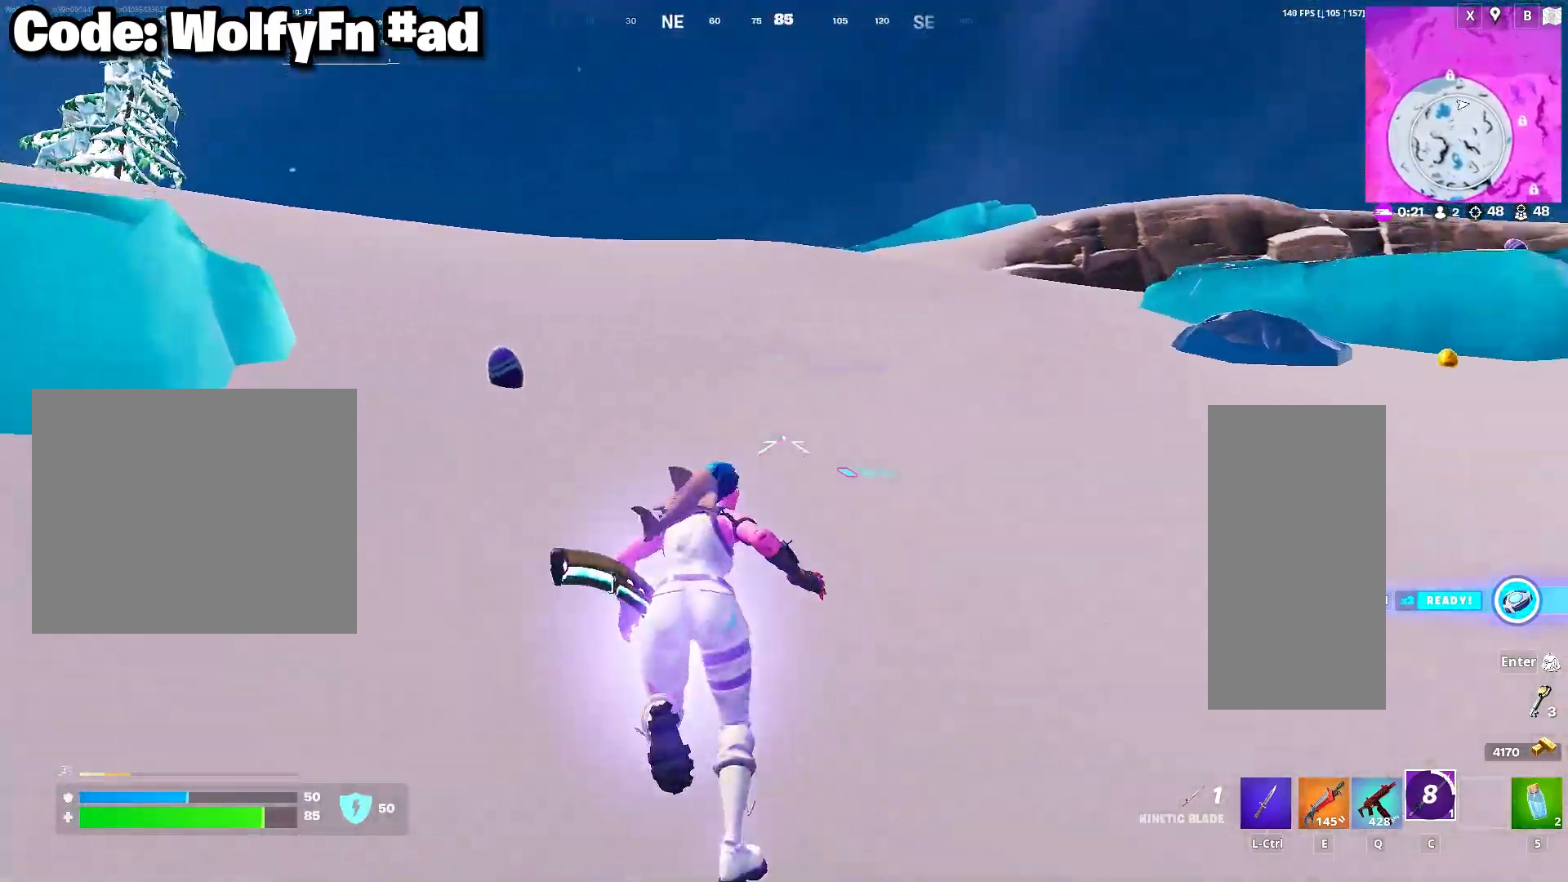
{"keys": ["w"], "mouse": [], "mouse_move": "still", "events": [[117, "a", "down"], [317, "a", "up"]]}
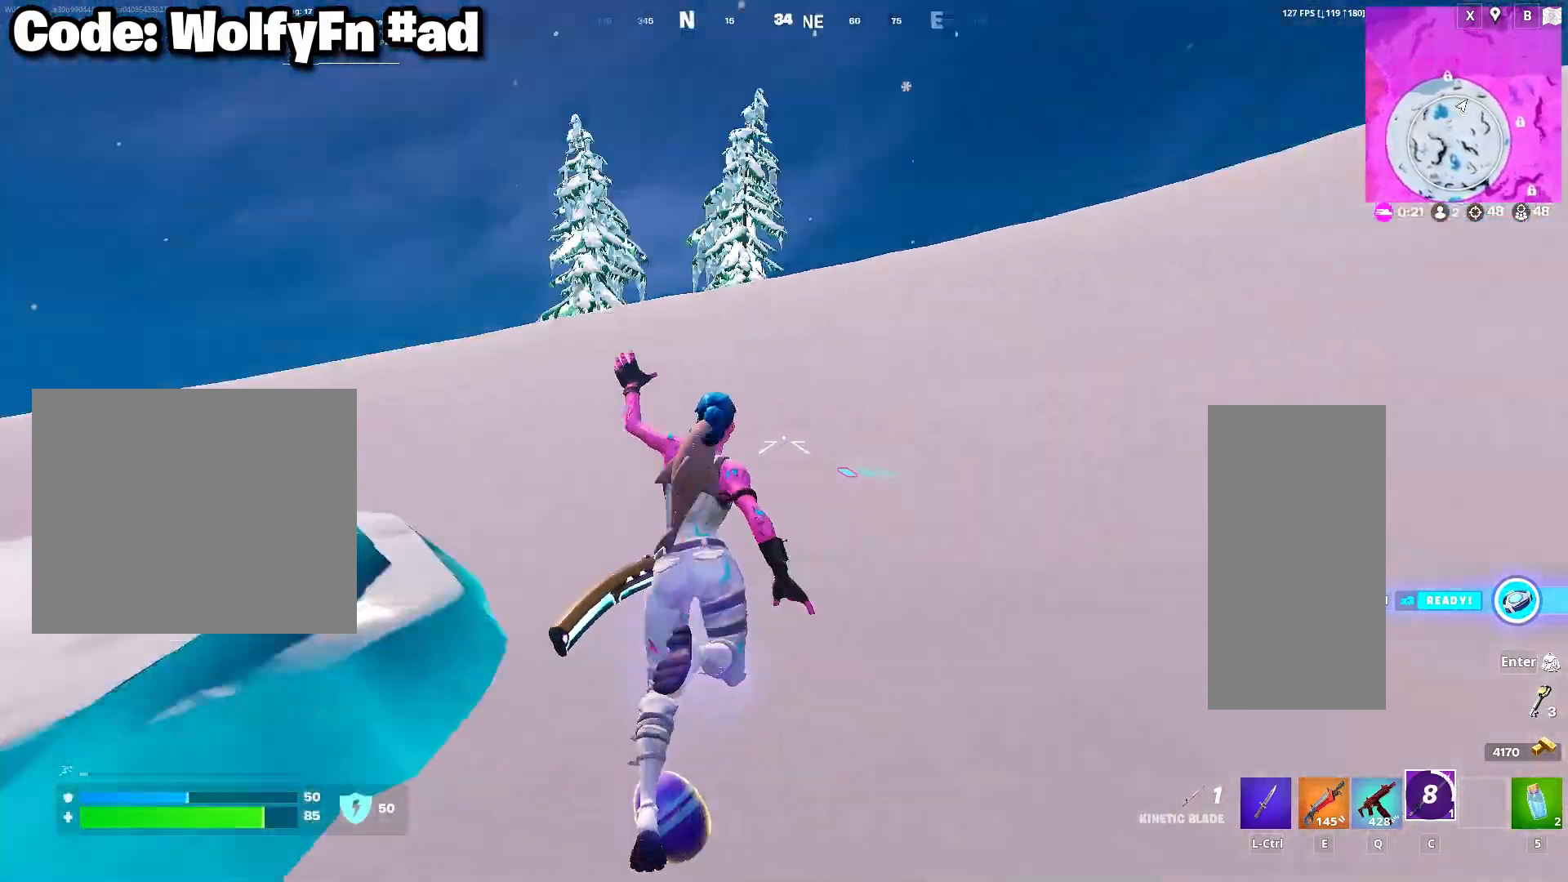
{"keys": ["w"], "mouse": [], "mouse_move": "down-left", "events": [[233, "space", "down"], [367, "space", "up"]]}
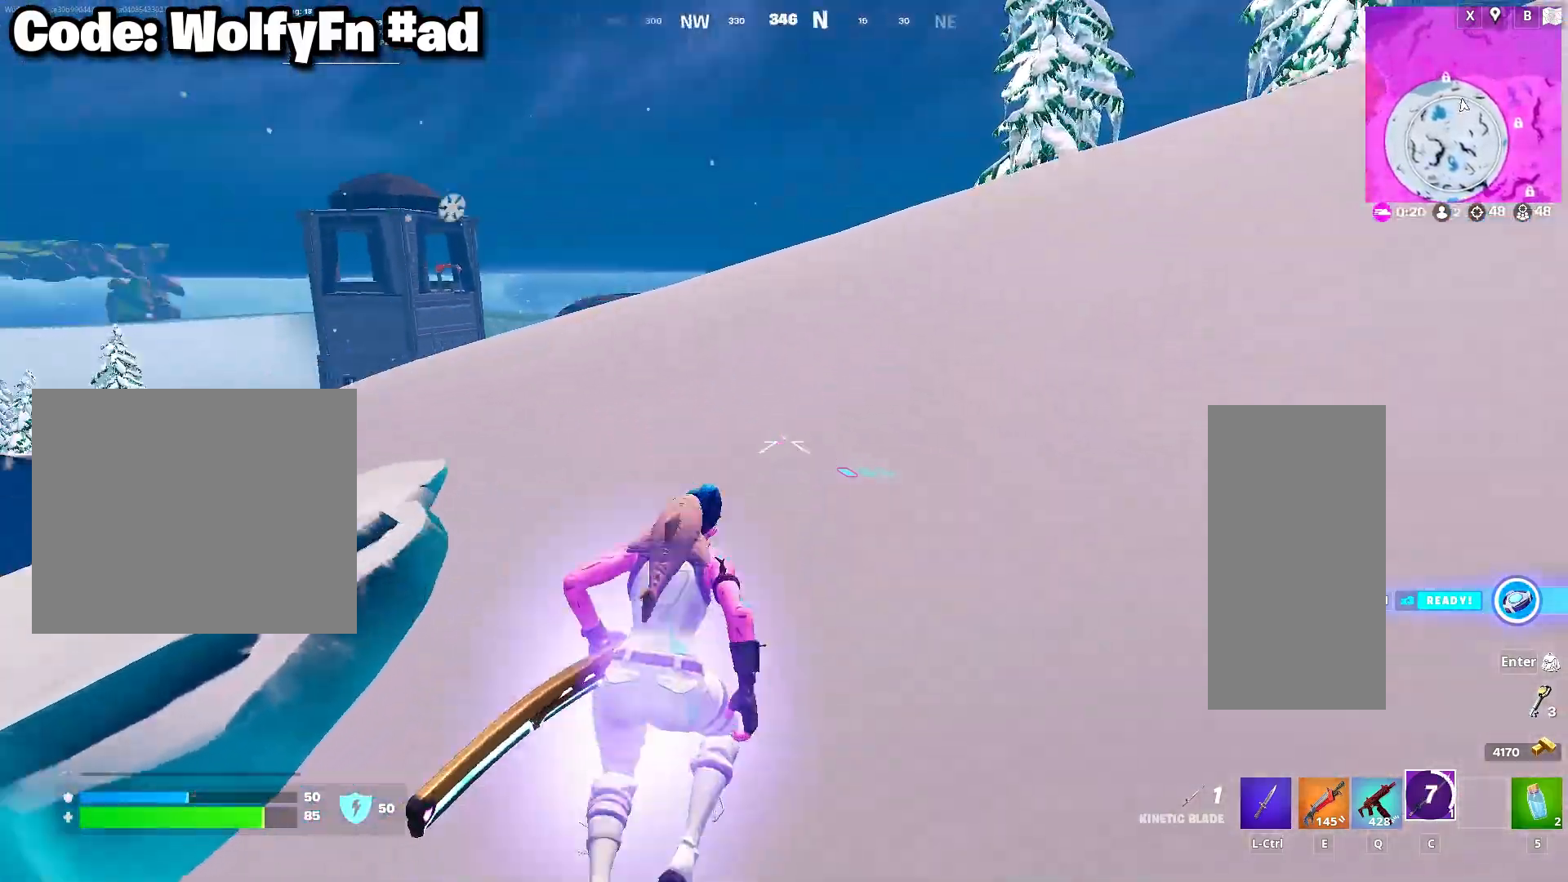
{"keys": ["c", "w"], "mouse": [], "mouse_move": "still", "events": [[67, "d", "down"], [350, "d", "up"], [483, "c", "down"]]}
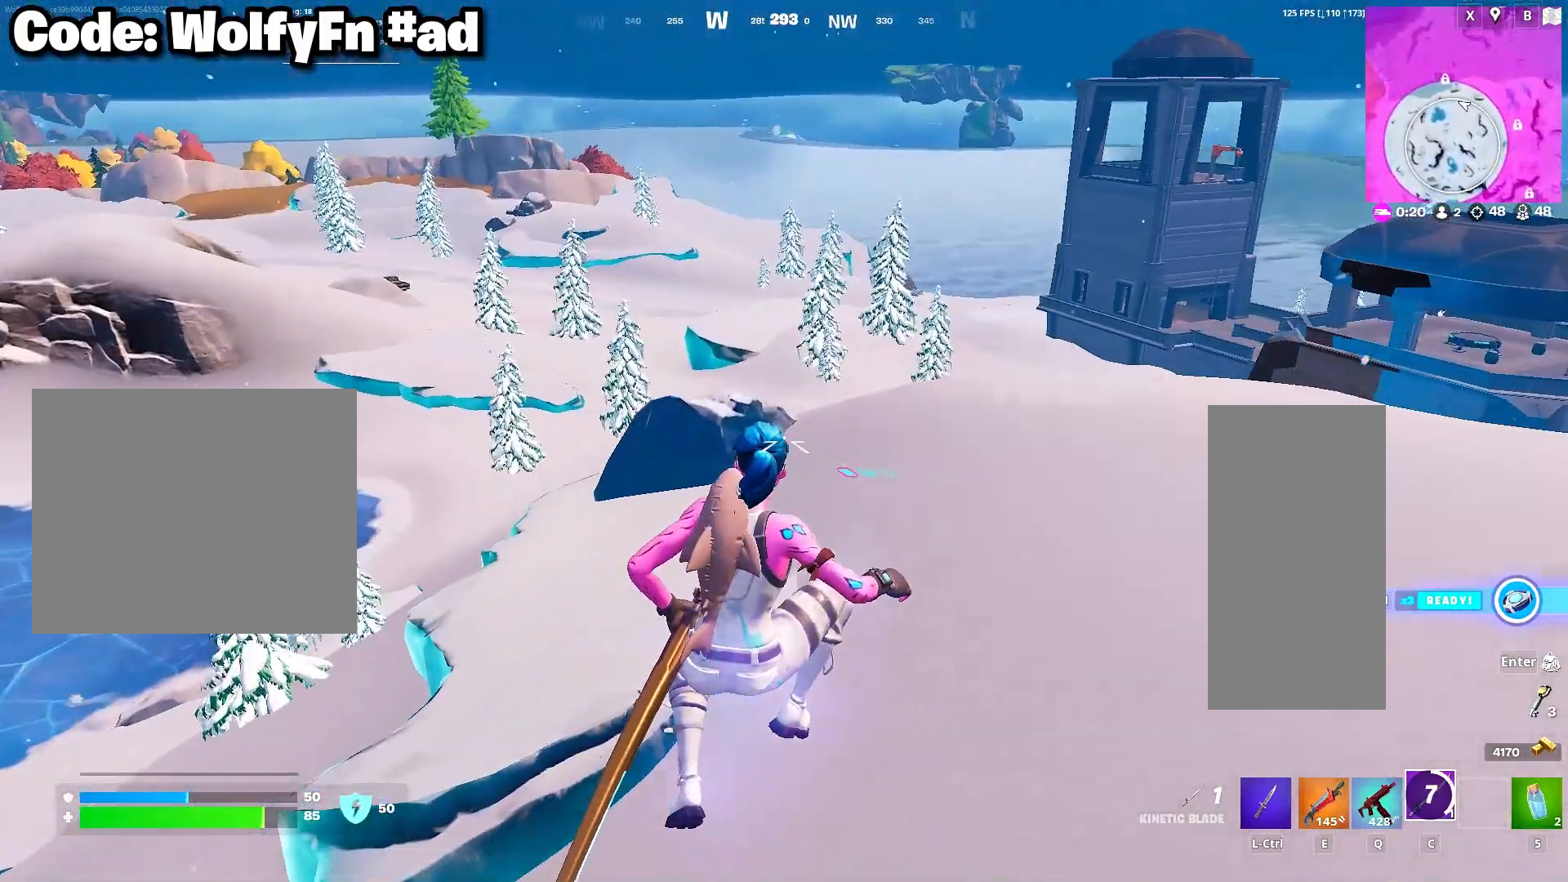
{"keys": ["a", "w"], "mouse": [], "mouse_move": "still", "events": [[117, "c", "up"], [217, "a", "down"]]}
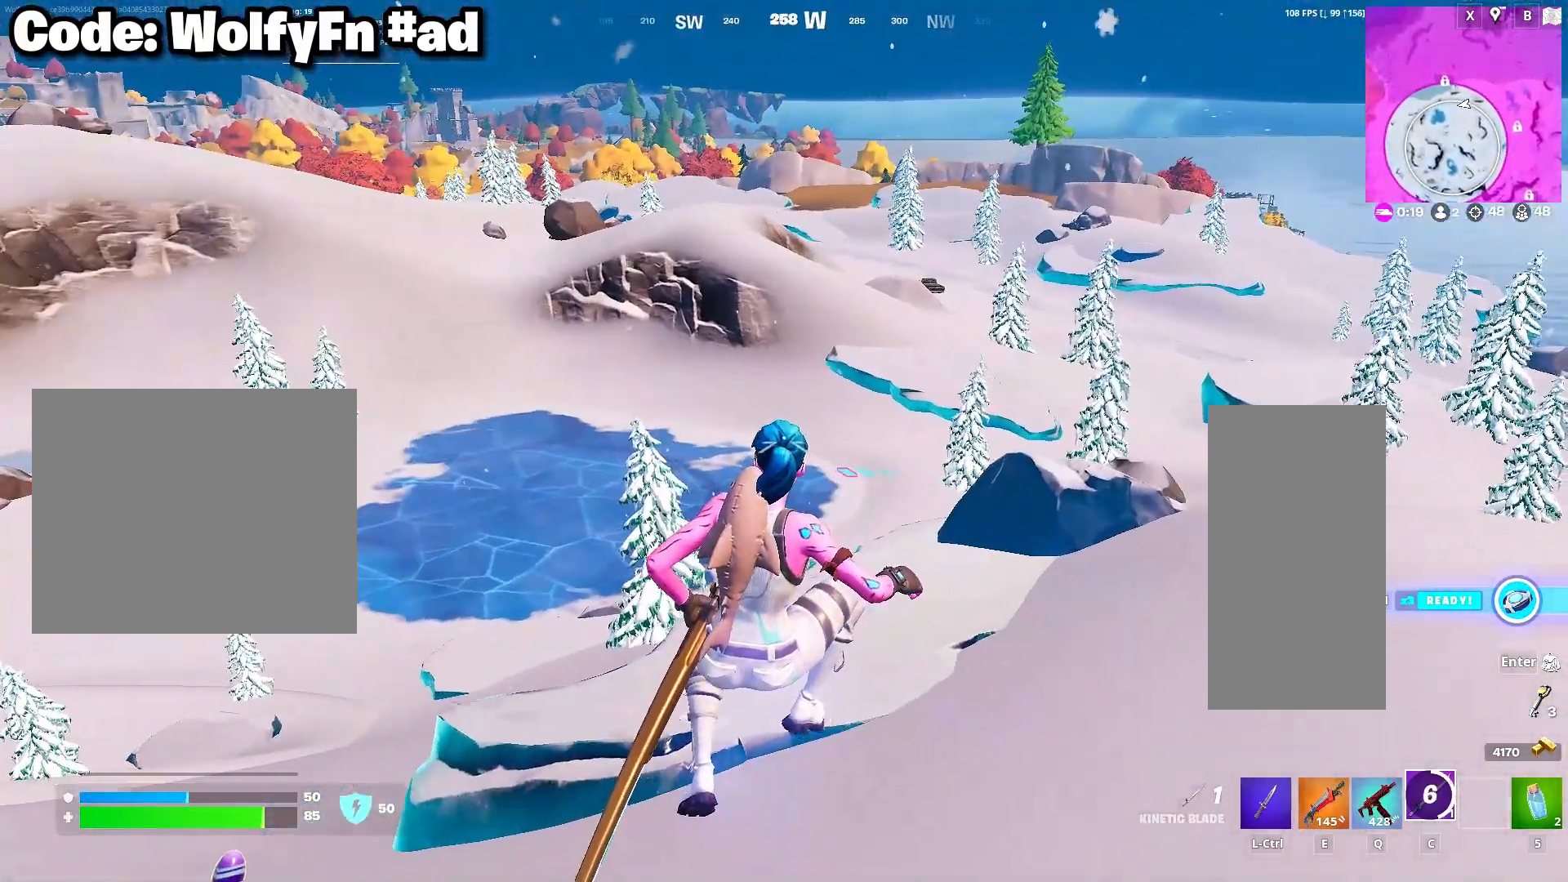
{"keys": ["a", "w"], "mouse": [], "mouse_move": "still", "events": []}
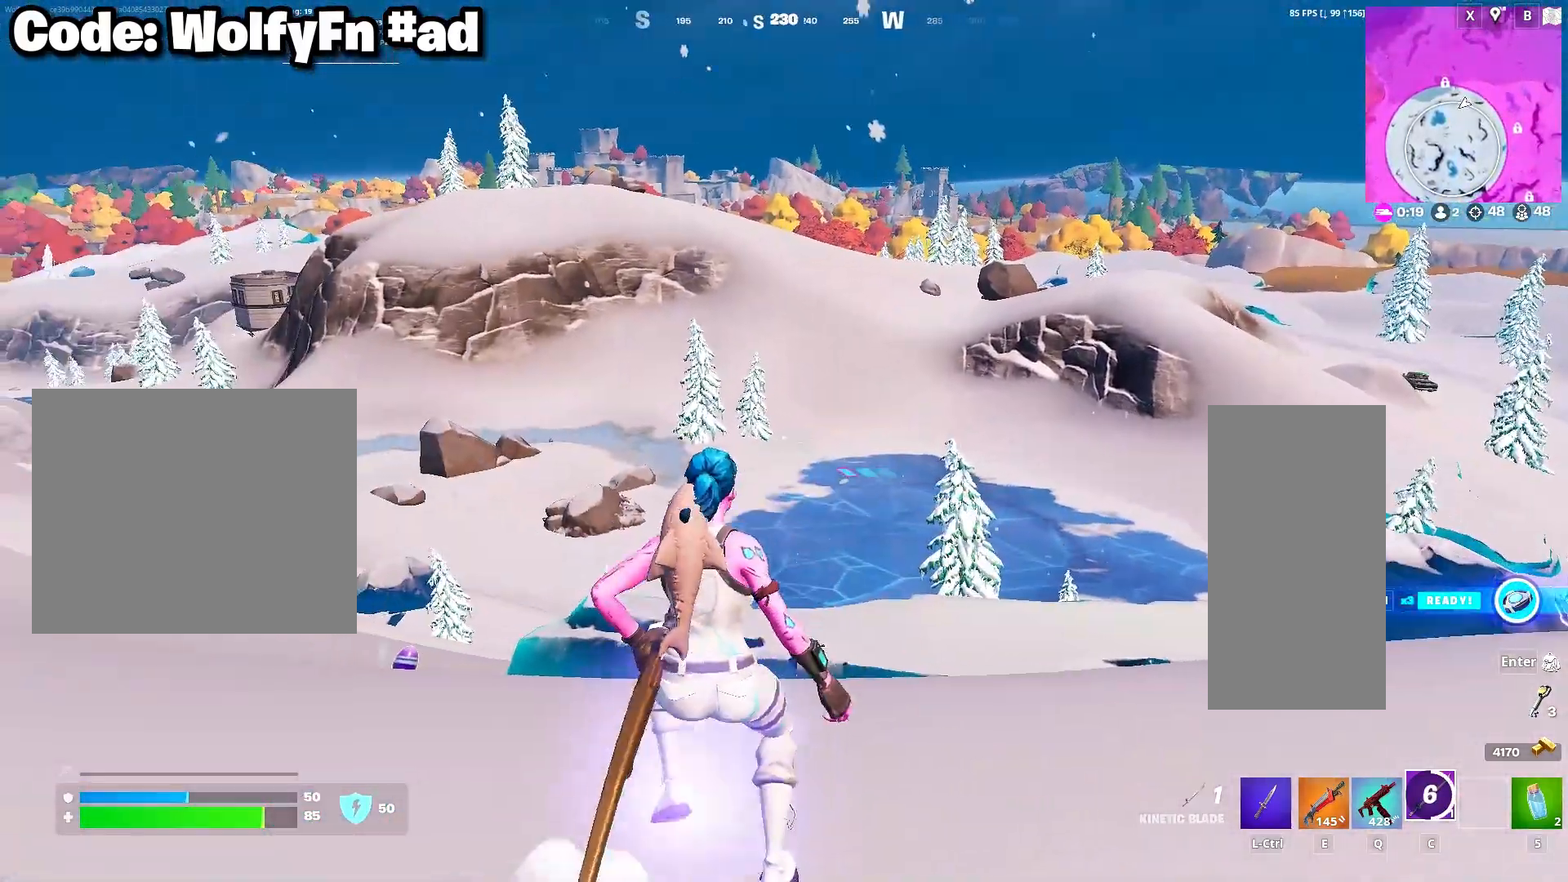
{"keys": ["a", "w"], "mouse": [], "mouse_move": "still", "events": [[150, "space", "down"], [333, "space", "up"]]}
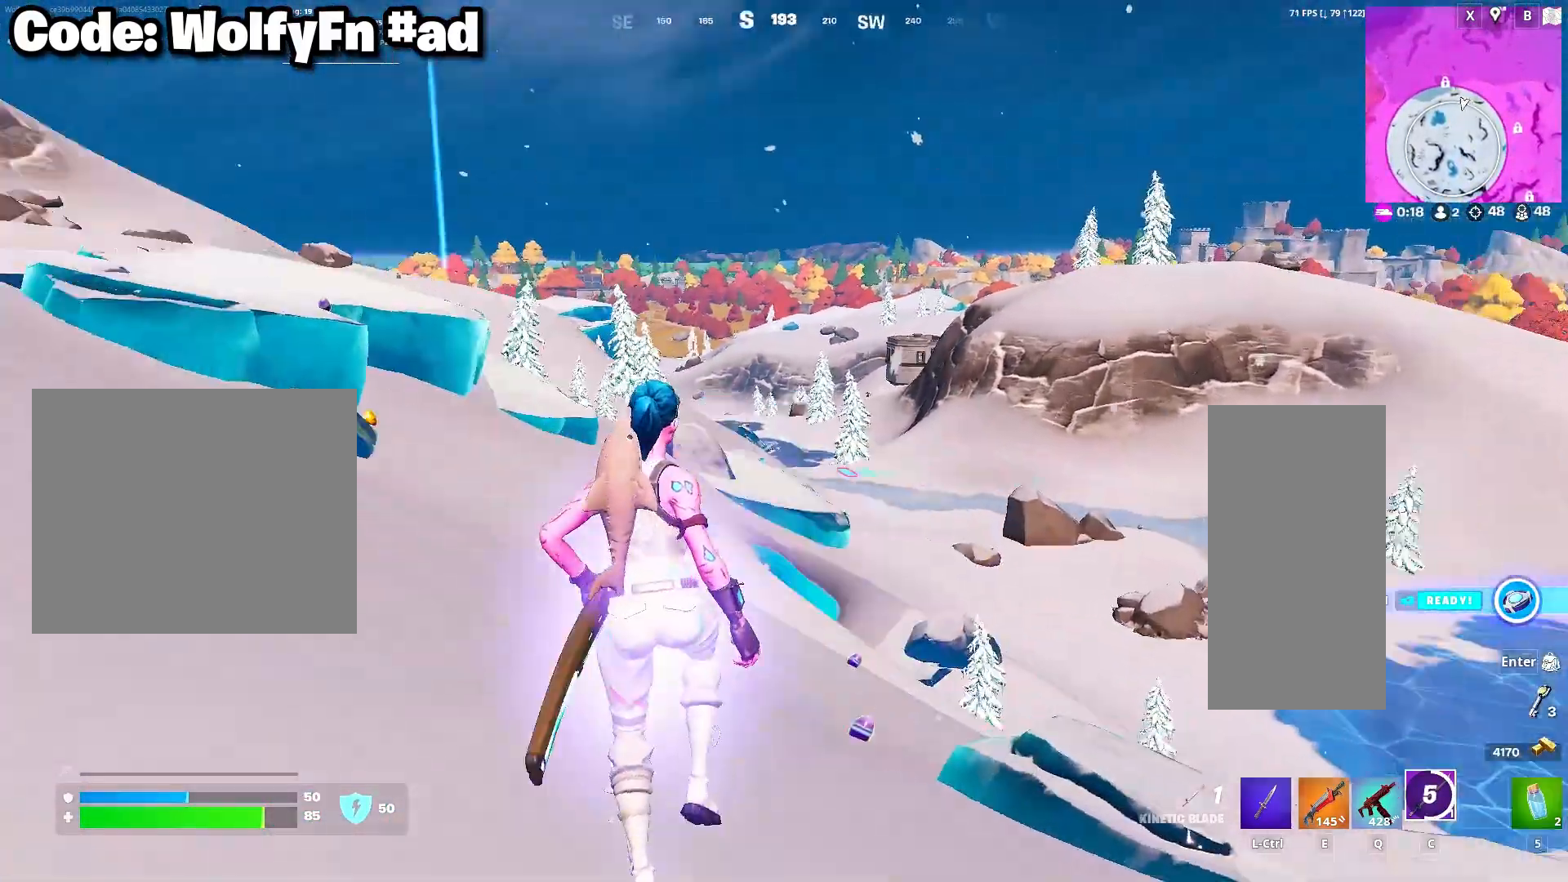
{"keys": ["a", "w"], "mouse": [], "mouse_move": "left", "events": [[350, "mouse_right", "down"], [450, "mouse_right", "up"]]}
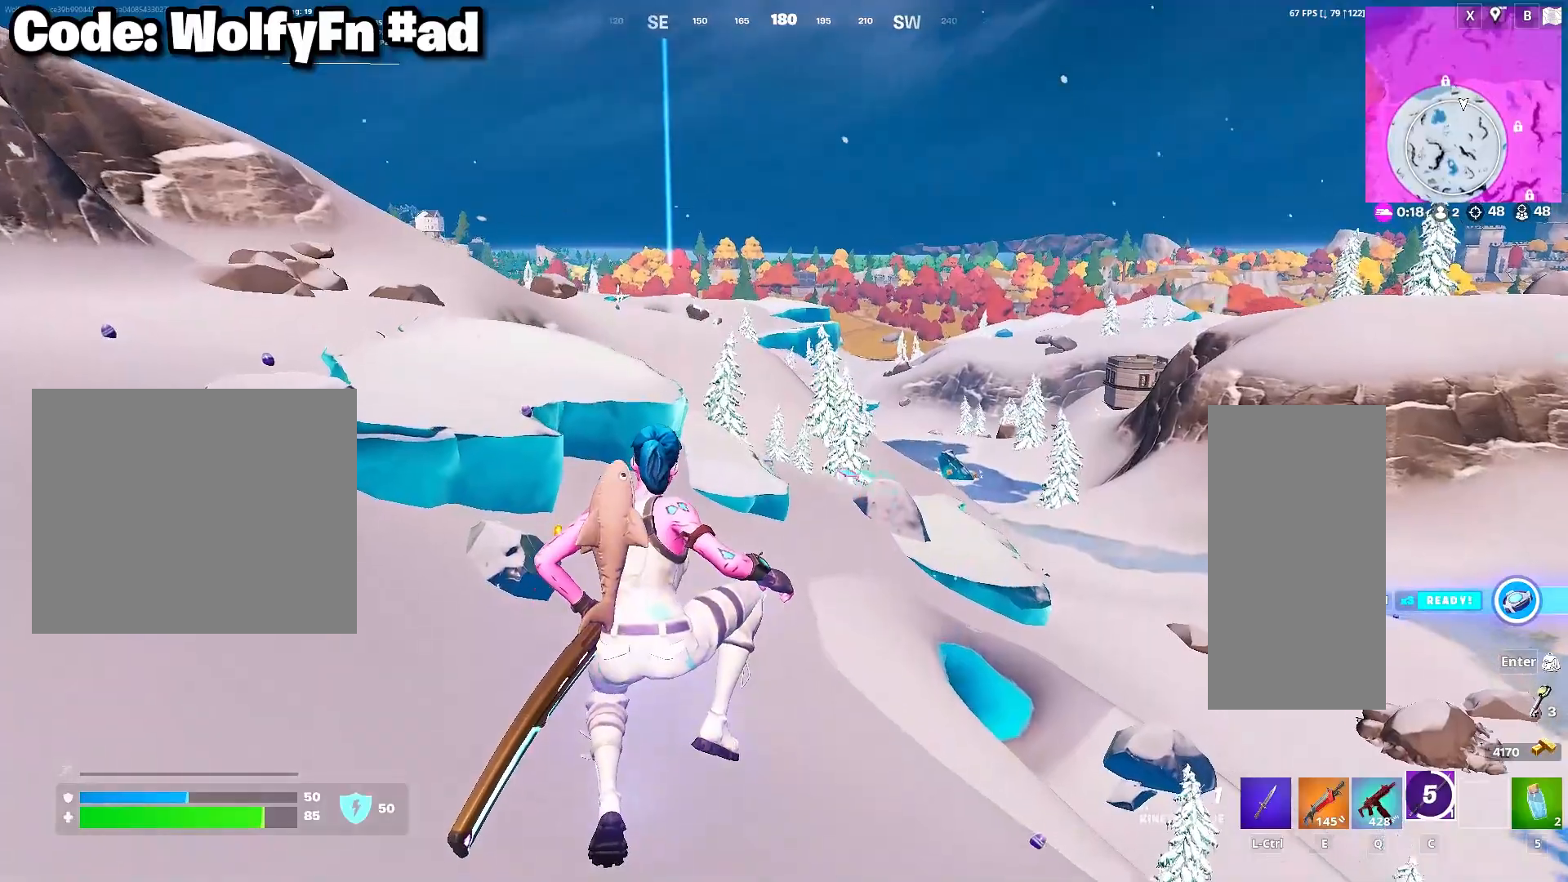
{"keys": ["w"], "mouse": [], "mouse_move": "still", "events": [[283, "a", "up"]]}
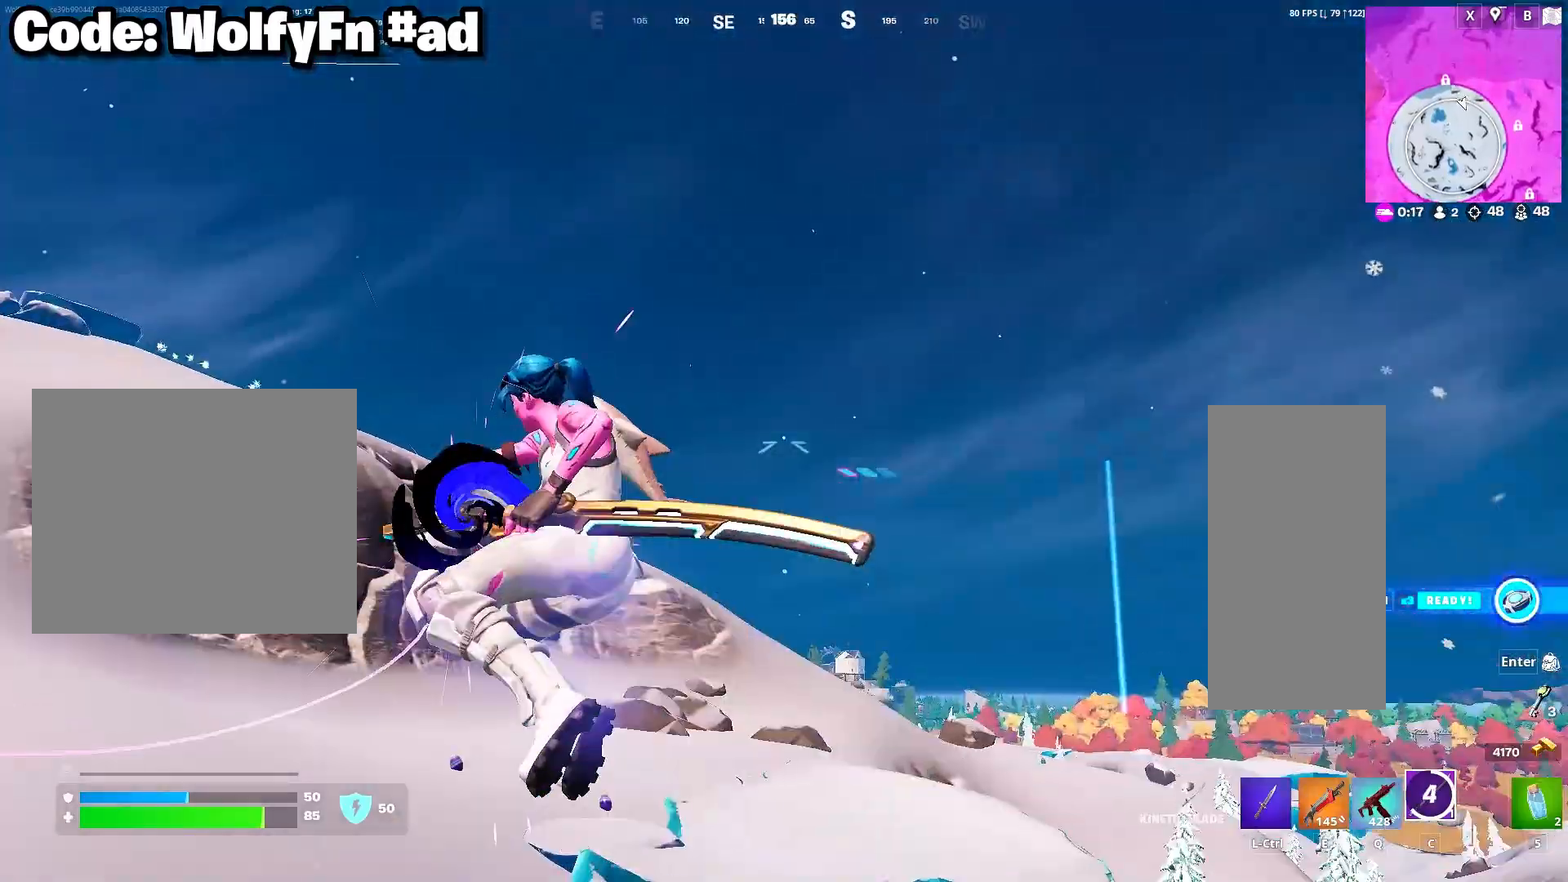
{"keys": ["w"], "mouse": [], "mouse_move": "still", "events": []}
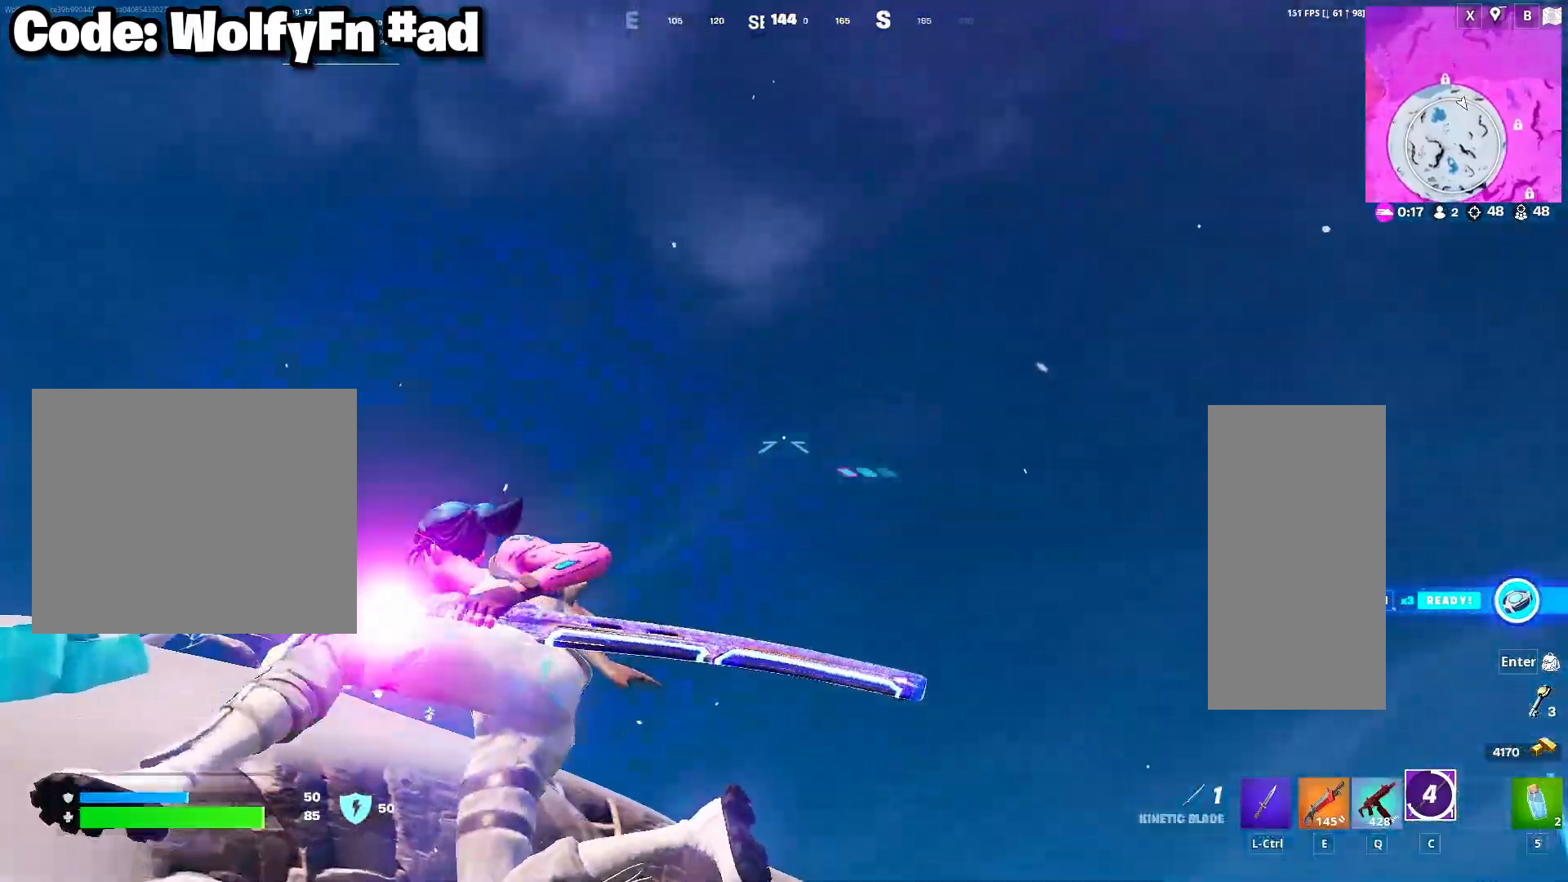
{"keys": ["w"], "mouse": [], "mouse_move": "still", "events": []}
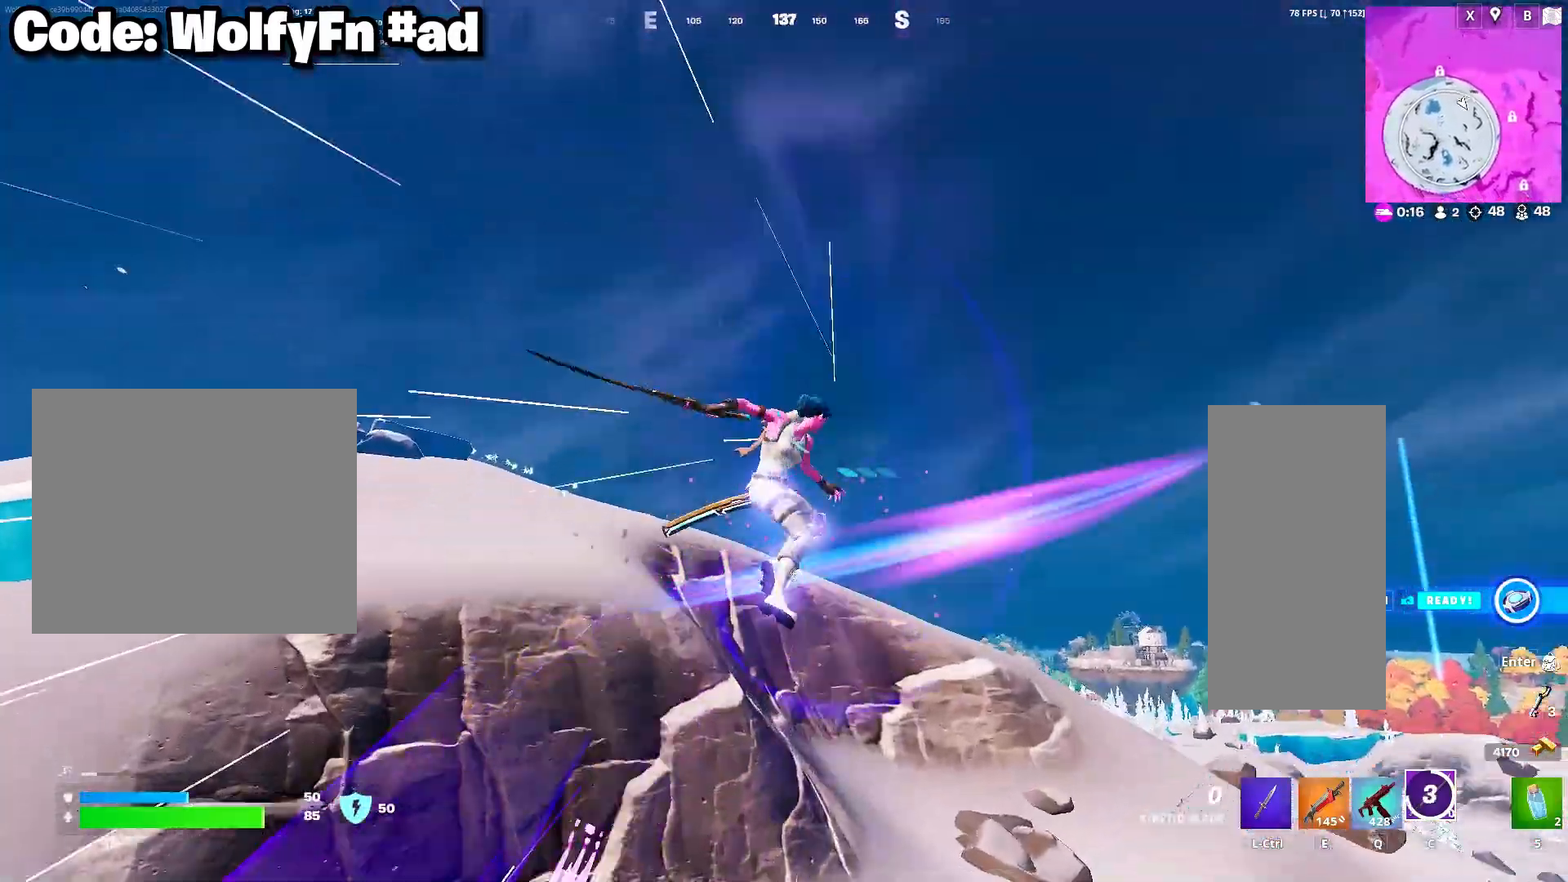
{"keys": ["w"], "mouse": ["right"], "mouse_move": "left", "events": [[317, "mouse_right", "down"], [417, "mouse_right", "up"], [467, "mouse_right", "down"]]}
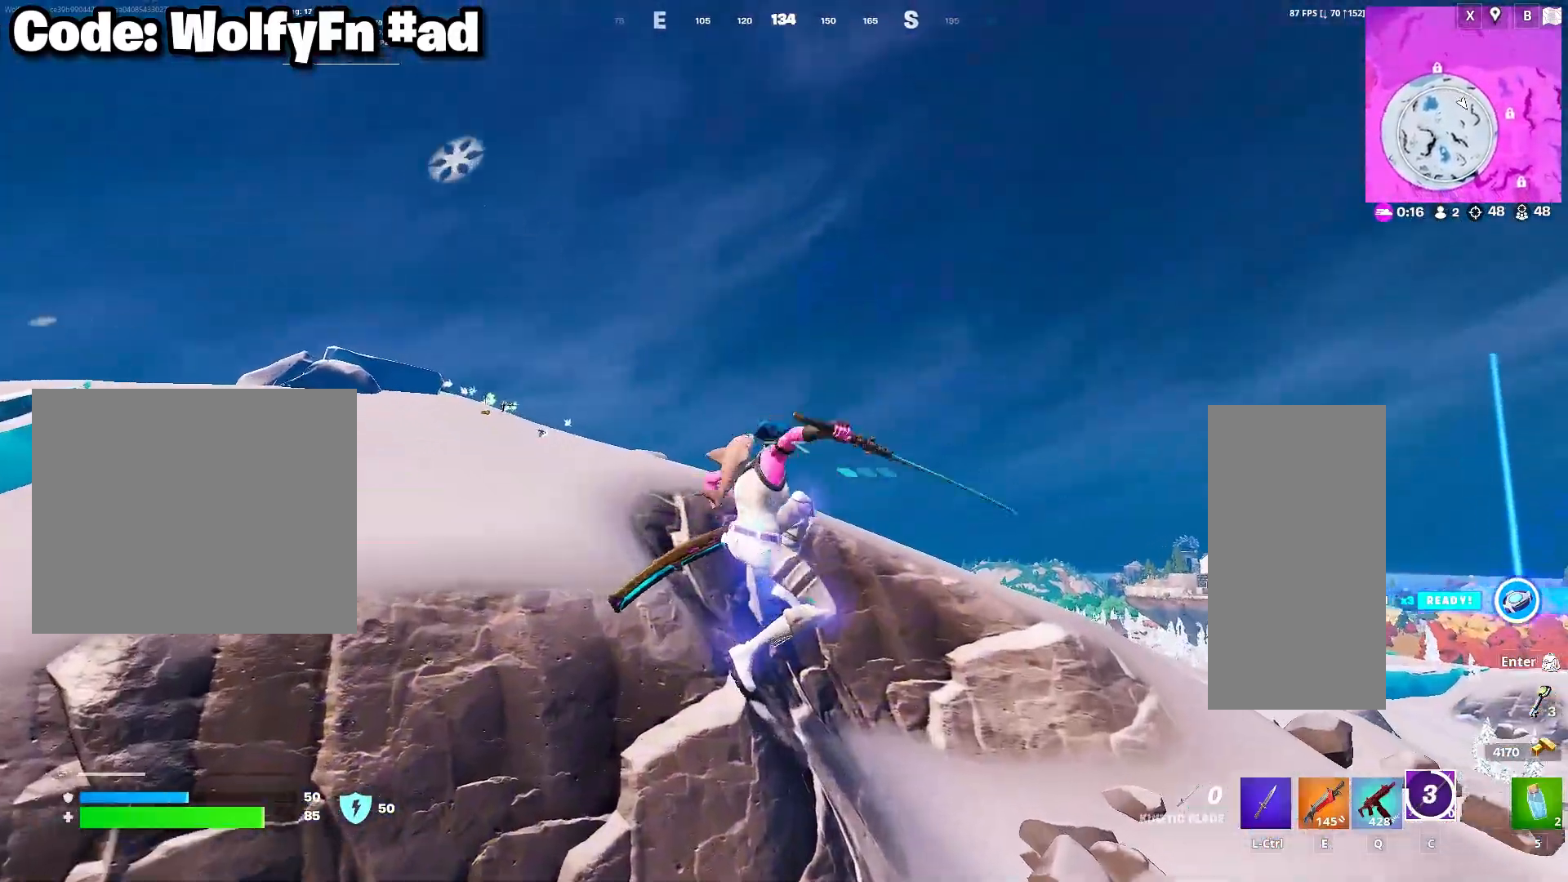
{"keys": ["w"], "mouse": [], "mouse_move": "right", "events": [[50, "mouse_right", "up"], [150, "mouse_right", "down"], [250, "mouse_right", "up"]]}
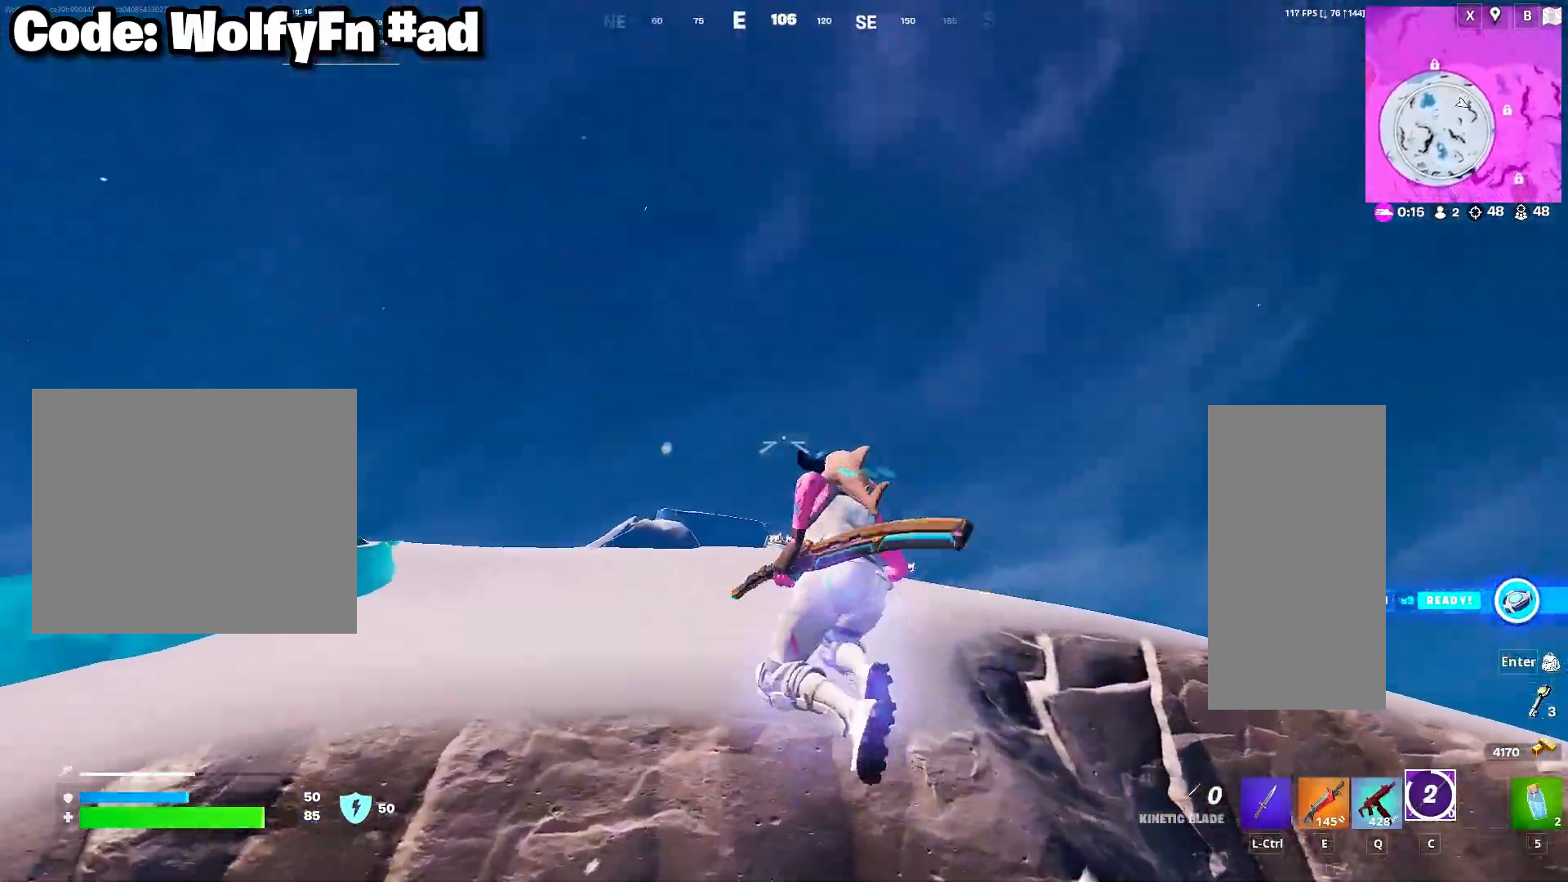
{"keys": ["a", "w"], "mouse": ["wheel"], "mouse_move": "still", "events": [[33, "d", "down"], [267, "d", "up"], [500, "a", "down"], [500, "mouse_wheel", "down"]]}
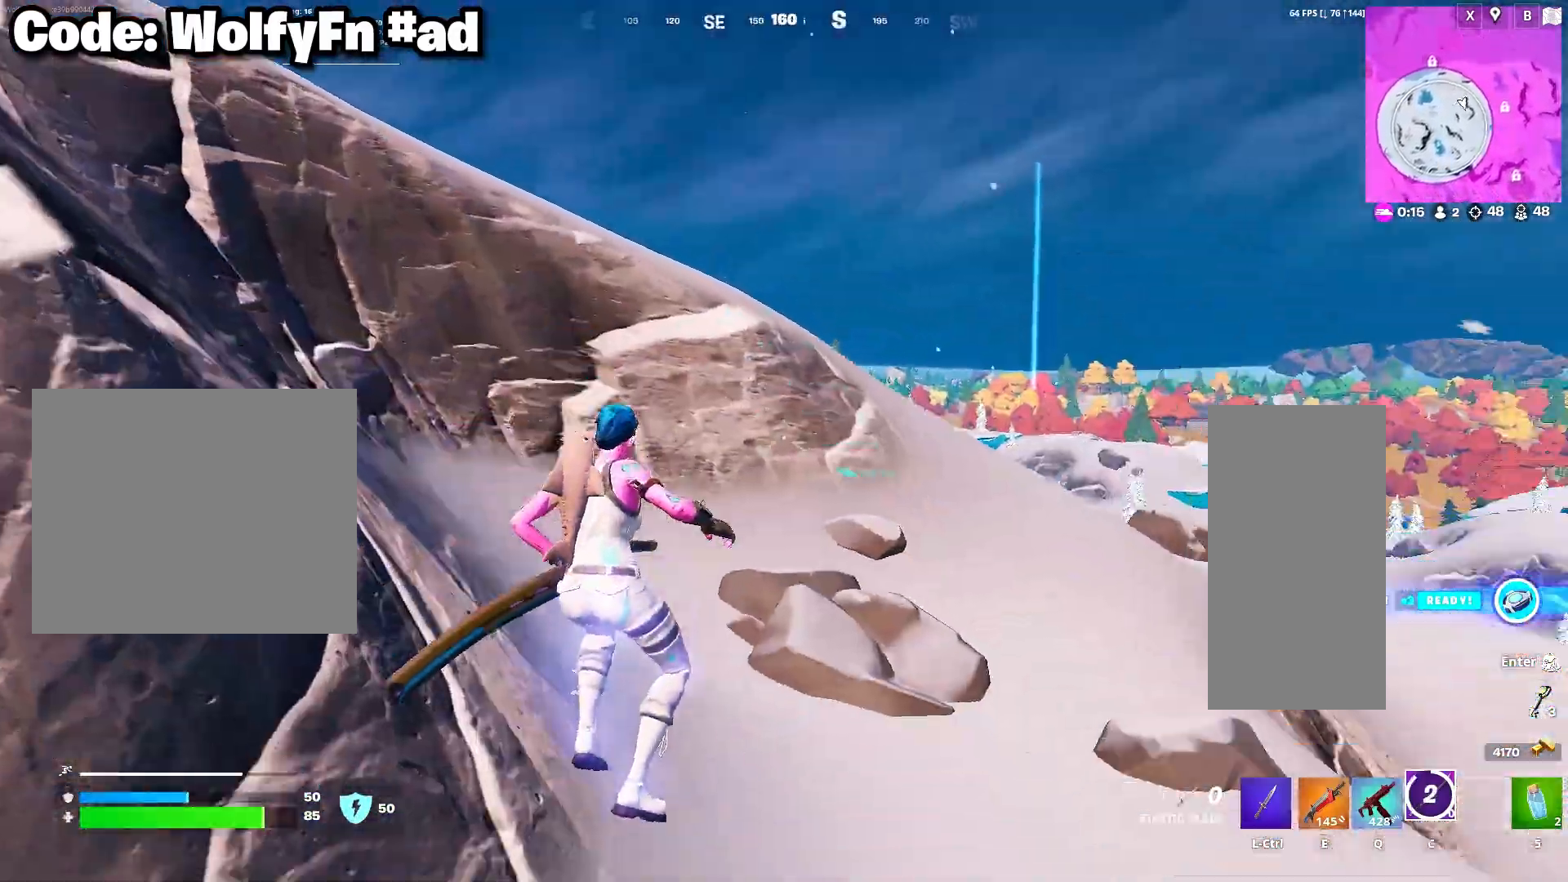
{"keys": ["a", "w"], "mouse": [], "mouse_move": "still", "events": [[100, "mouse_wheel", "up"], [267, "space", "down"], [467, "space", "up"]]}
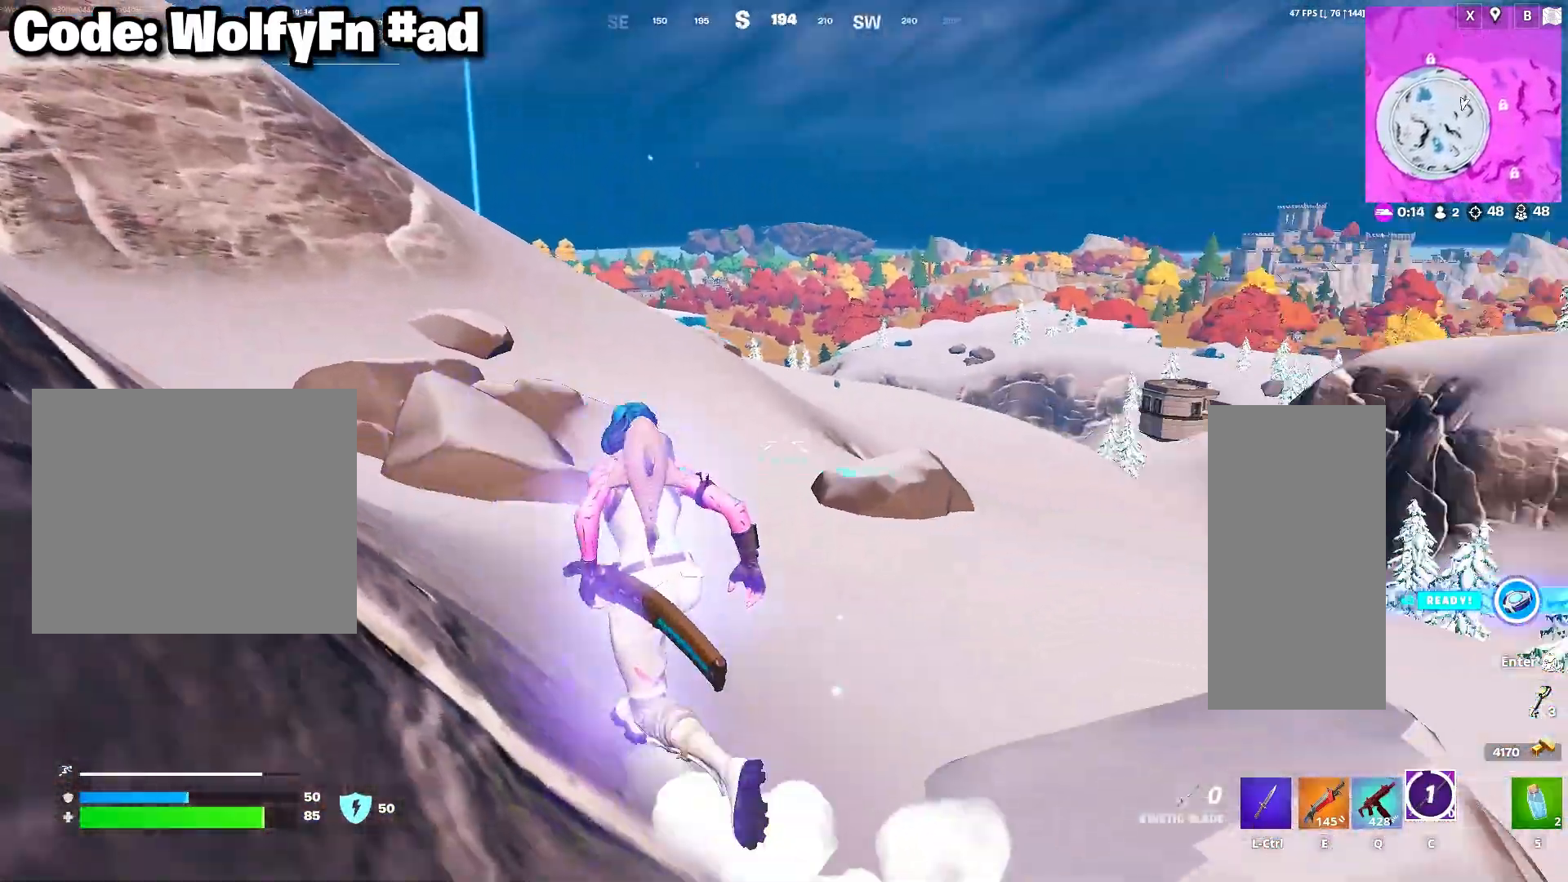
{"keys": ["w"], "mouse": [], "mouse_move": "still", "events": [[17, "a", "up"]]}
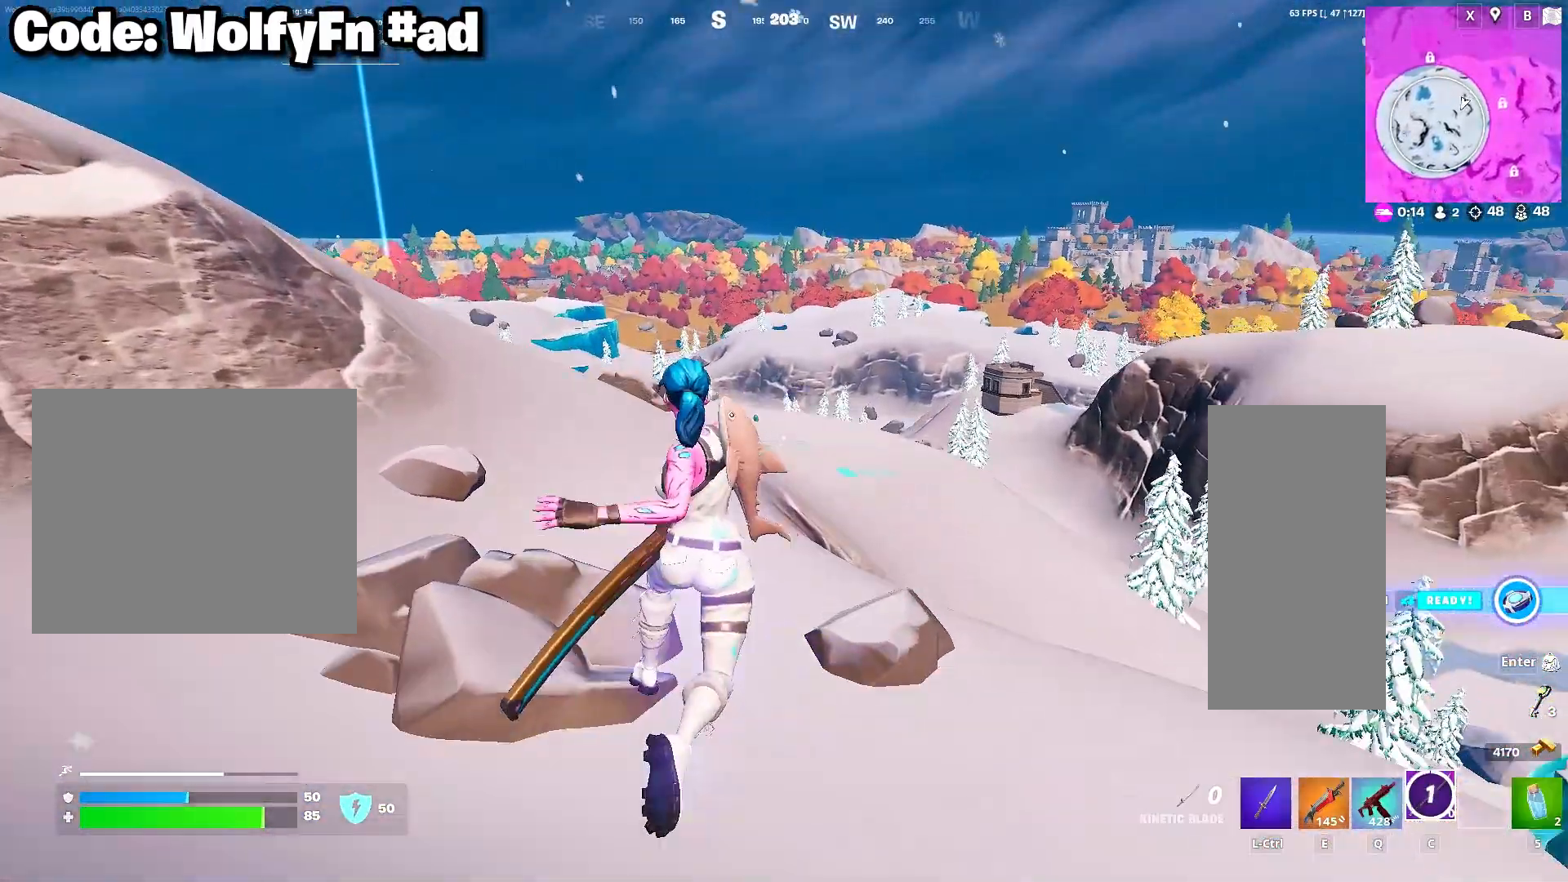
{"keys": ["w"], "mouse": [], "mouse_move": "still", "events": []}
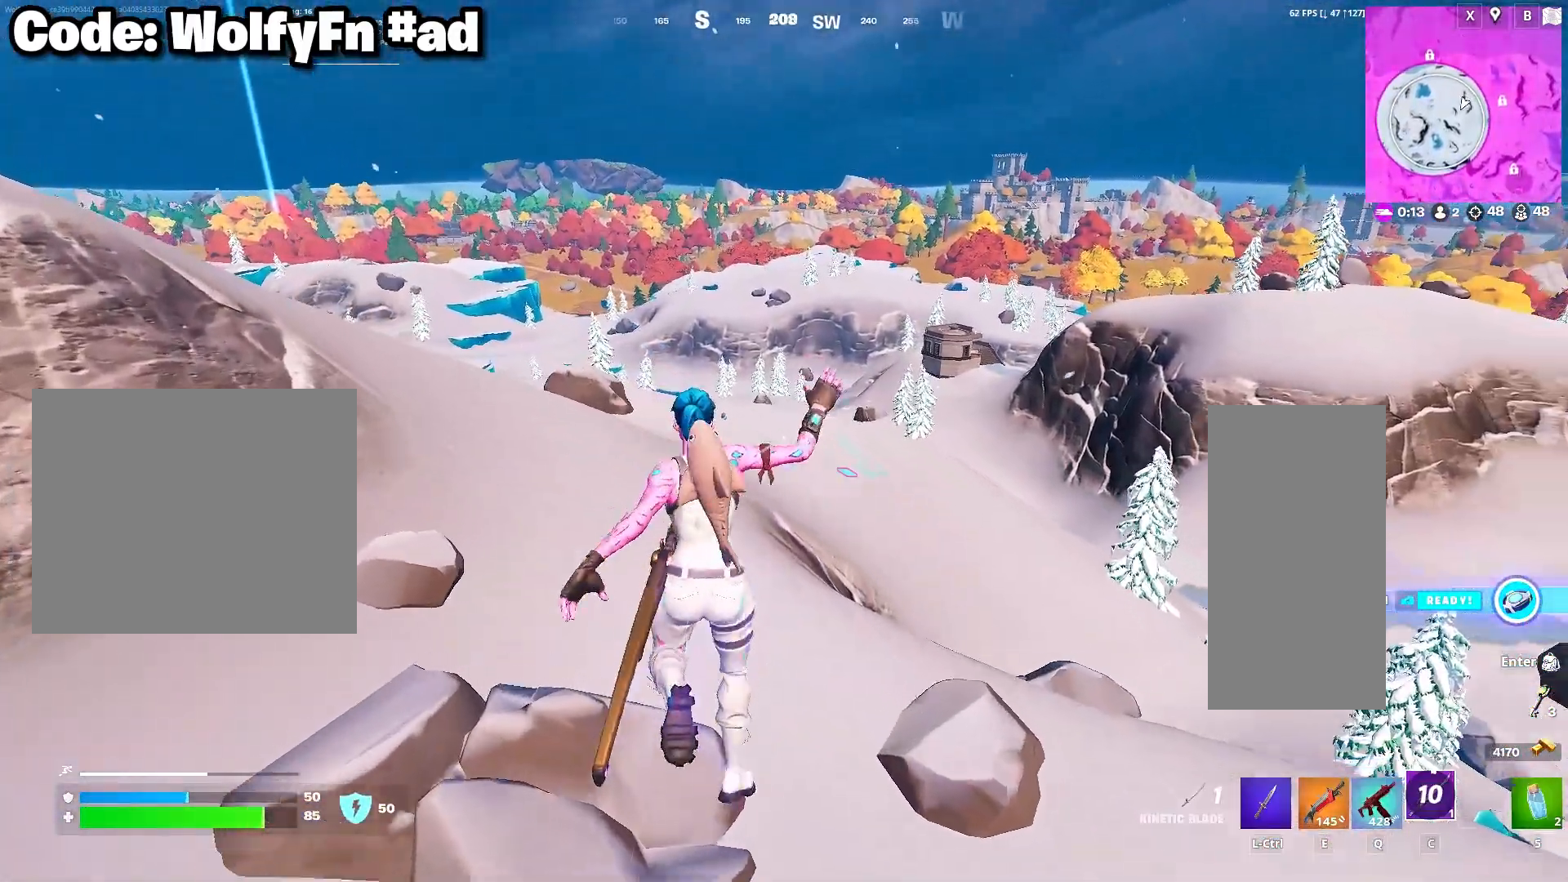
{"keys": ["a", "w"], "mouse": [], "mouse_move": "still", "events": [[133, "a", "down"]]}